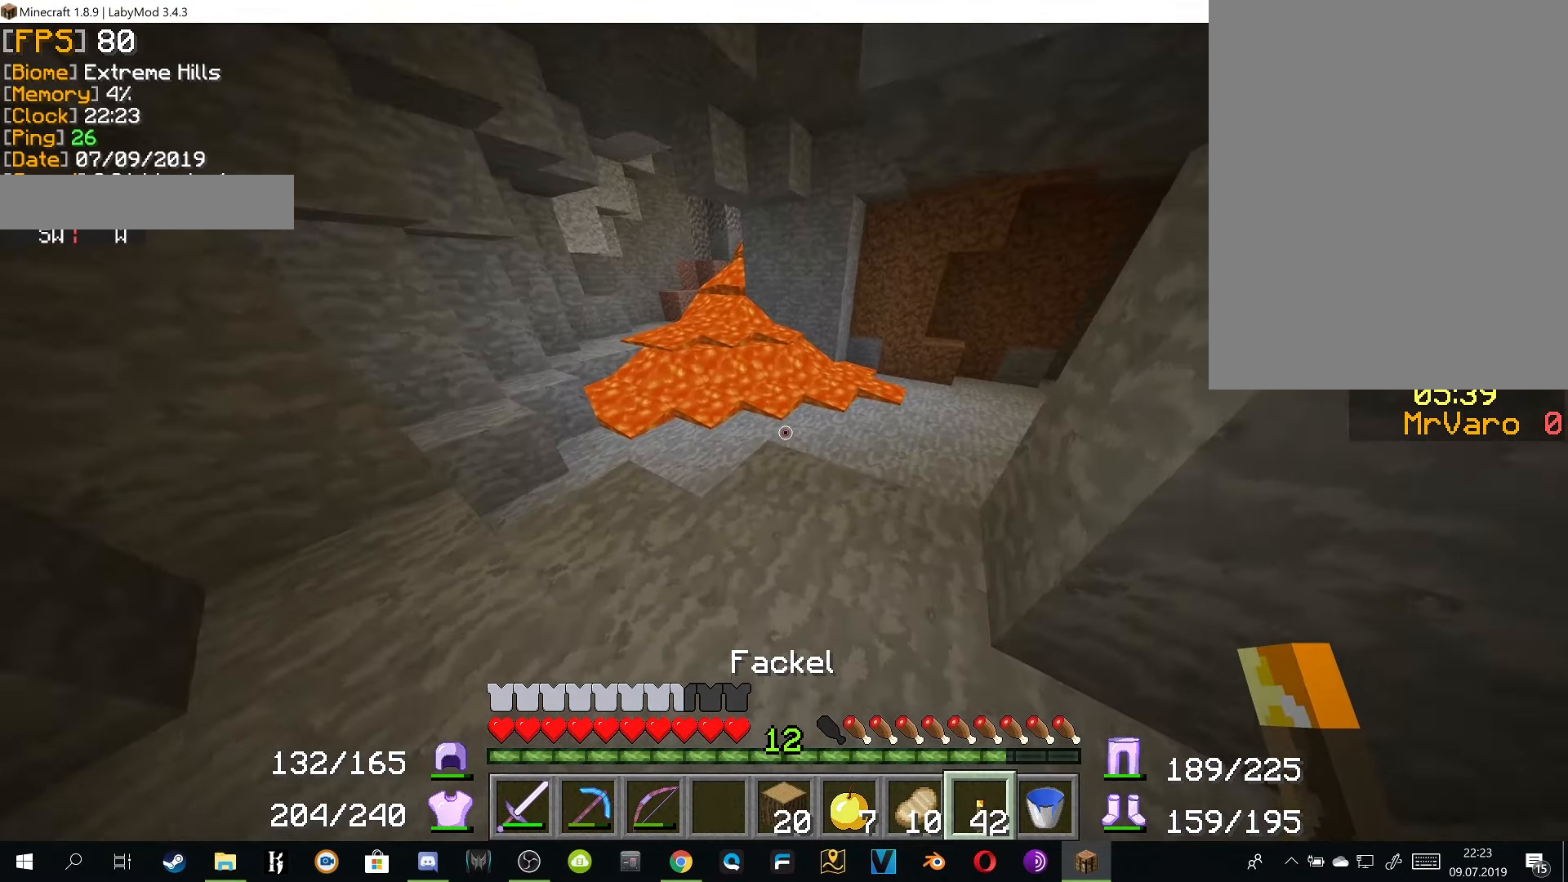
Gameplay with keyboard and mouse; each line is a JSON object with the keys and mouse buttons held at the frame after it. "events" lists presses ("down") and releases ("up") of "a", "d", "s", "w", "mouse_left" and "mouse_right" between this image and that frame as [ms after this image, input, new state], when the widget could be followed in between. "mouse_left", "mouse_right" = the "left", "right" buttons of the "mouse" list. No other keys are recorded. Fast repeated clicks can show as one long hold. Mouse movement is not recorded.
{"keys": ["w"], "mouse": [], "events": []}
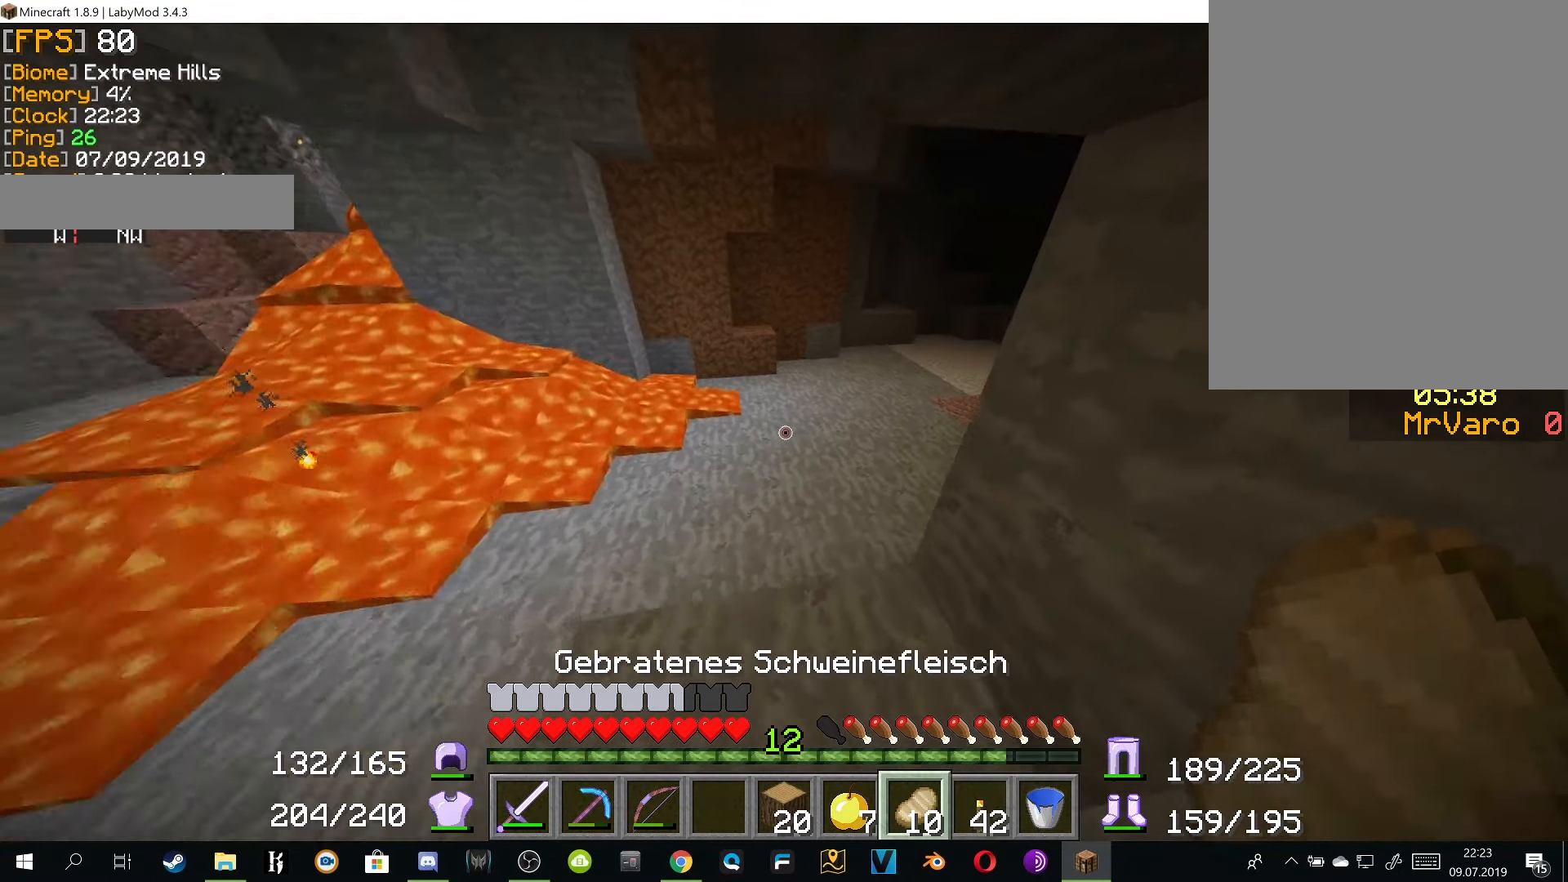
{"keys": ["w"], "mouse": [], "events": [[67, "d", "down"], [117, "d", "up"]]}
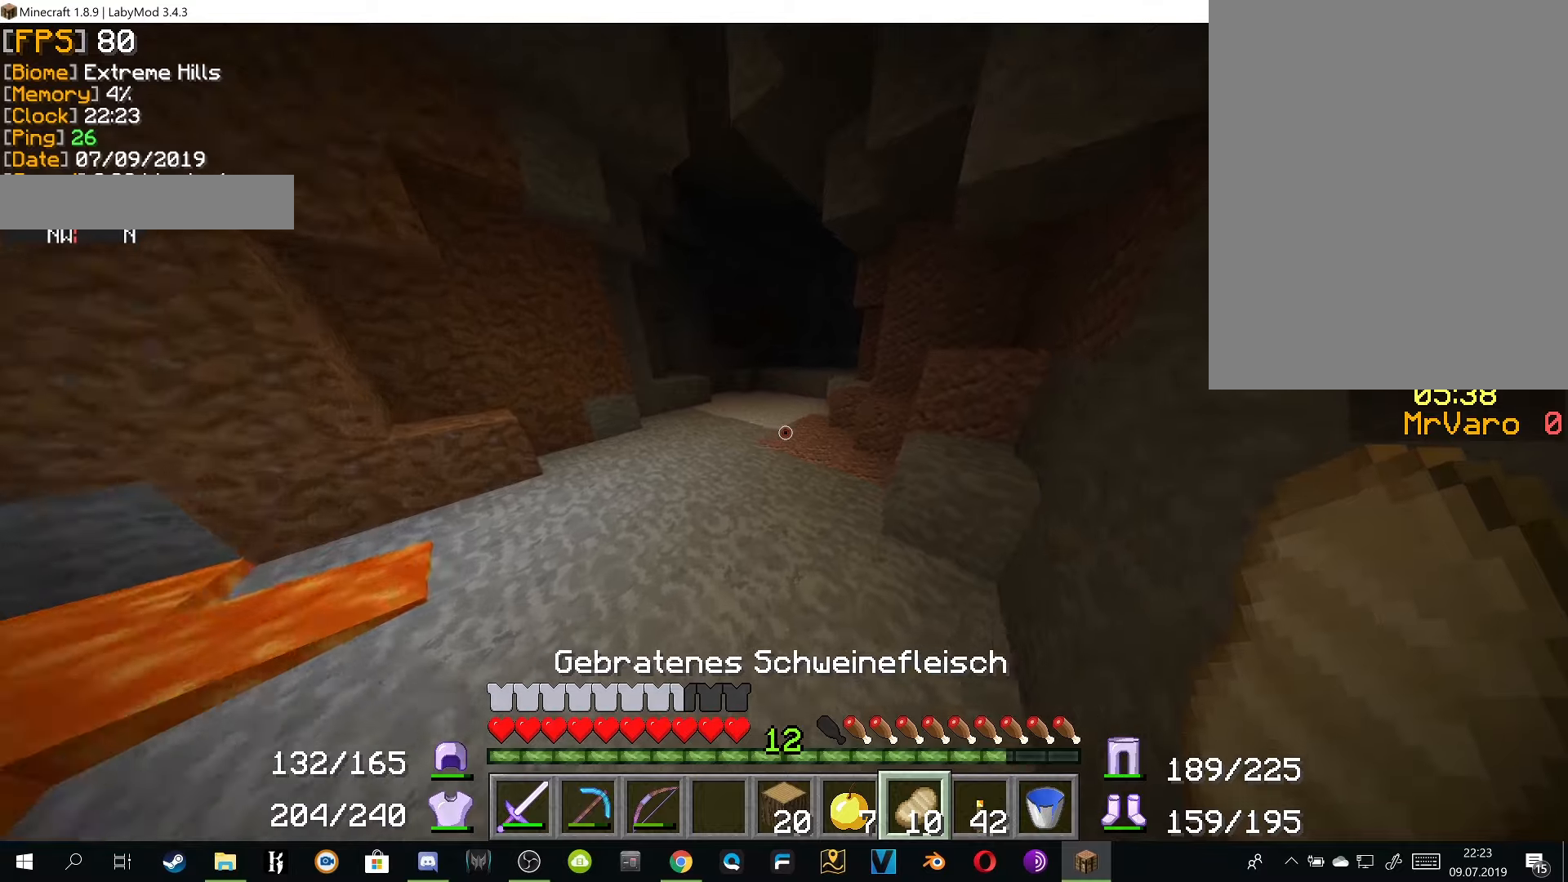
{"keys": ["w"], "mouse": ["left"], "events": [[67, "mouse_left", "down"]]}
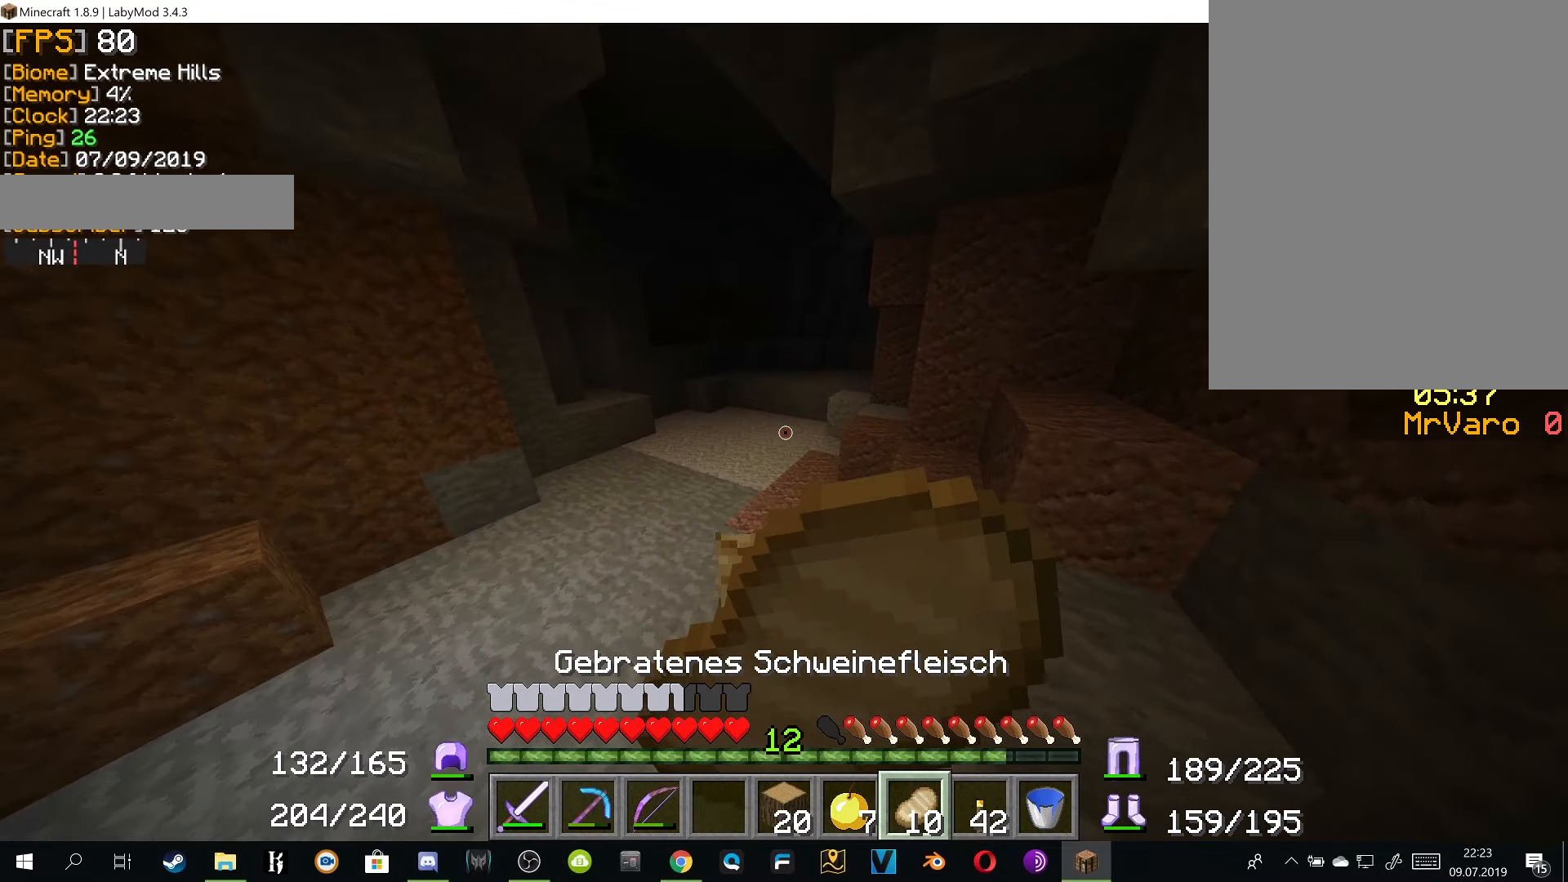
{"keys": ["w"], "mouse": ["left"], "events": []}
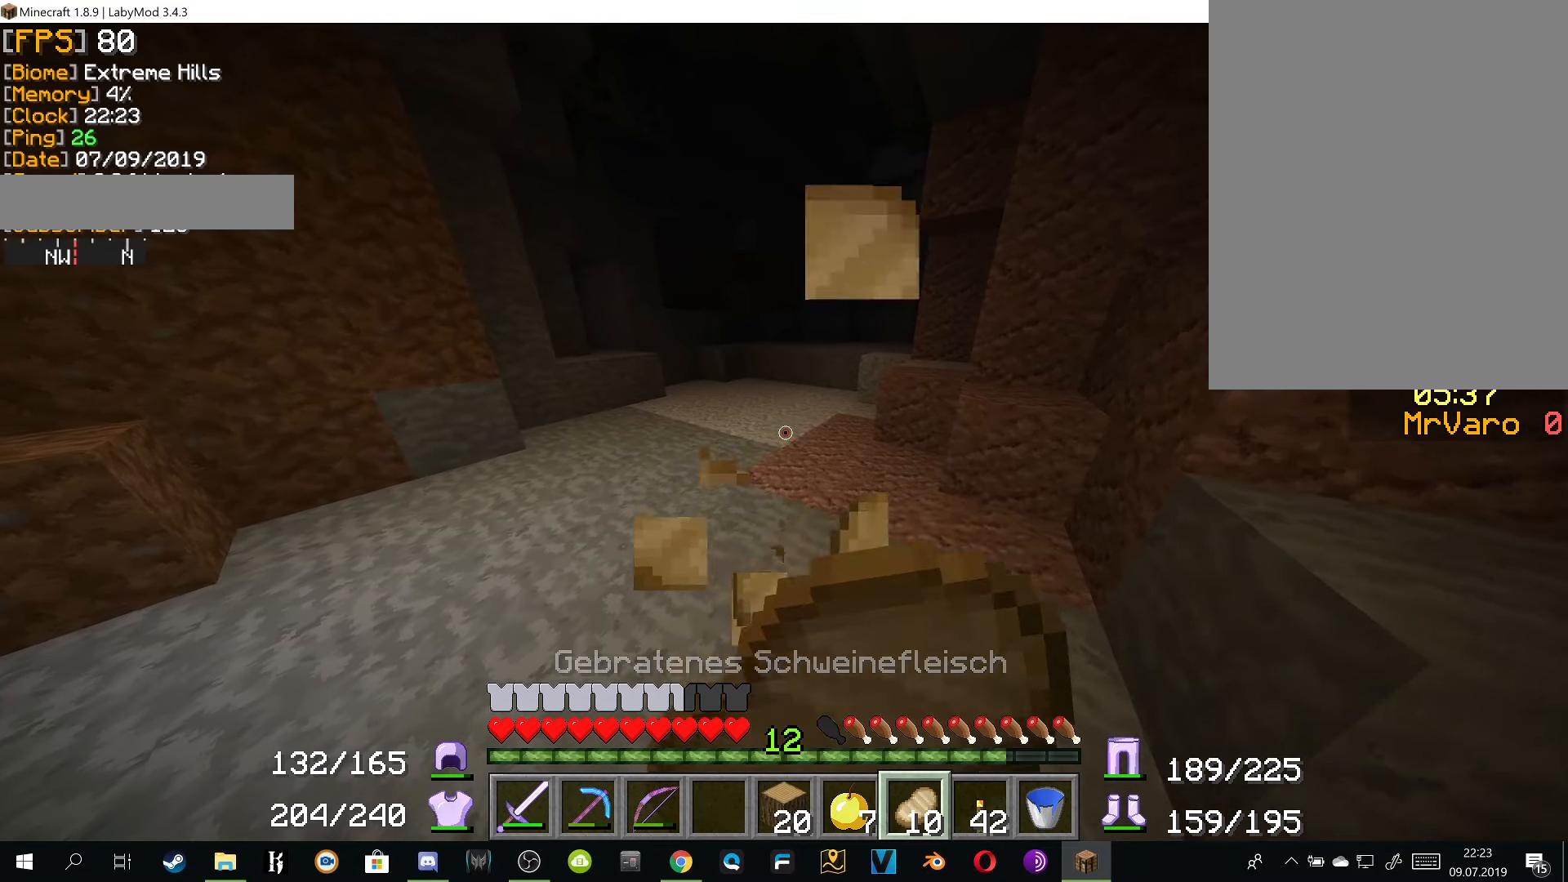
{"keys": ["w"], "mouse": ["left"], "events": []}
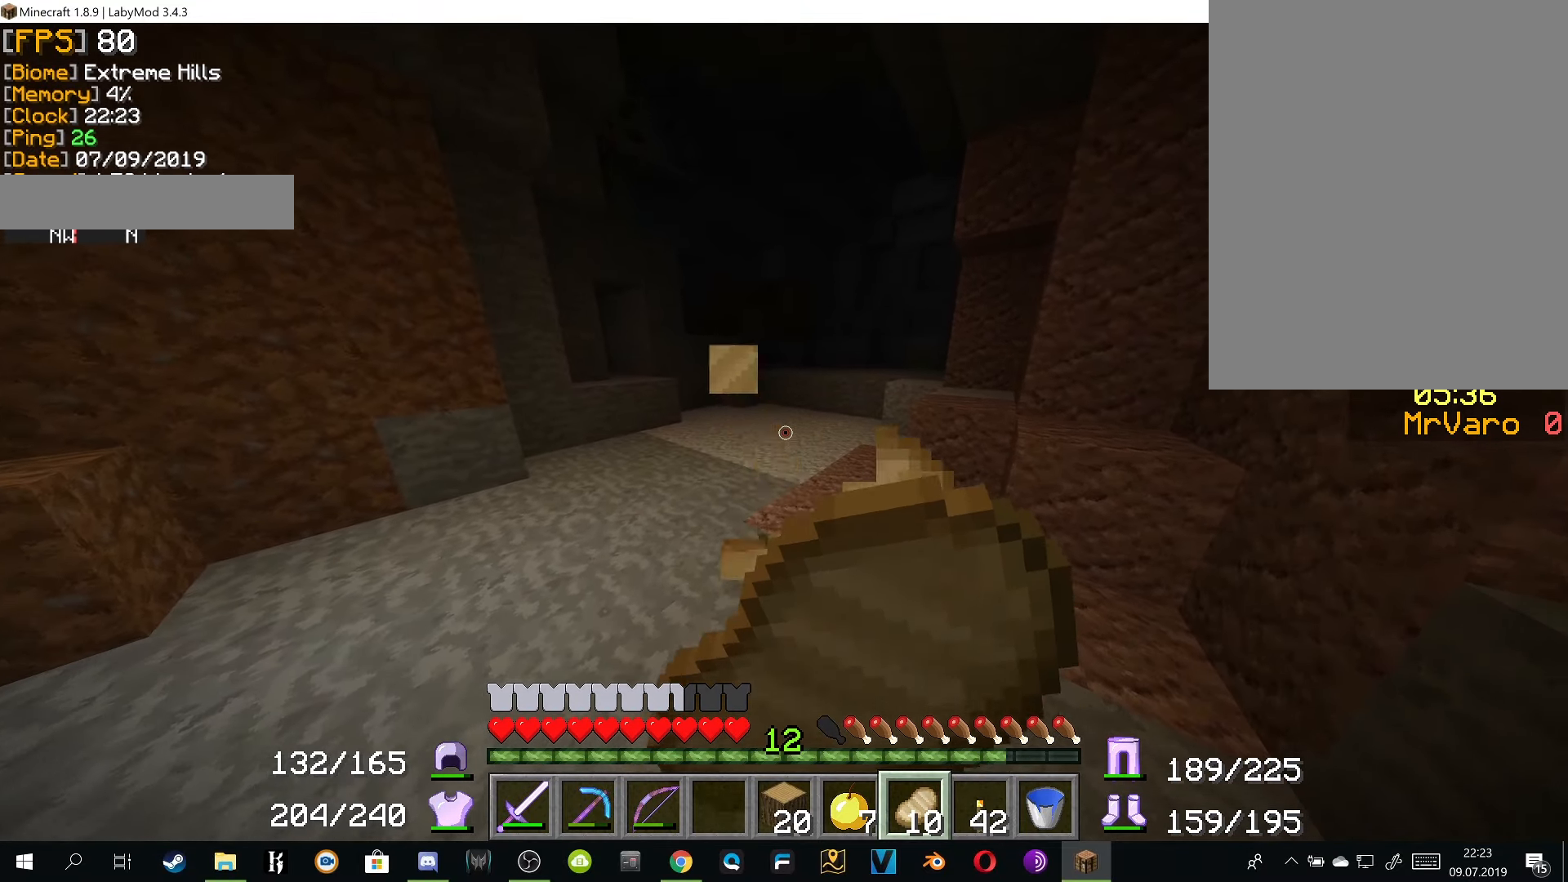
{"keys": ["w"], "mouse": [], "events": [[283, "mouse_left", "up"]]}
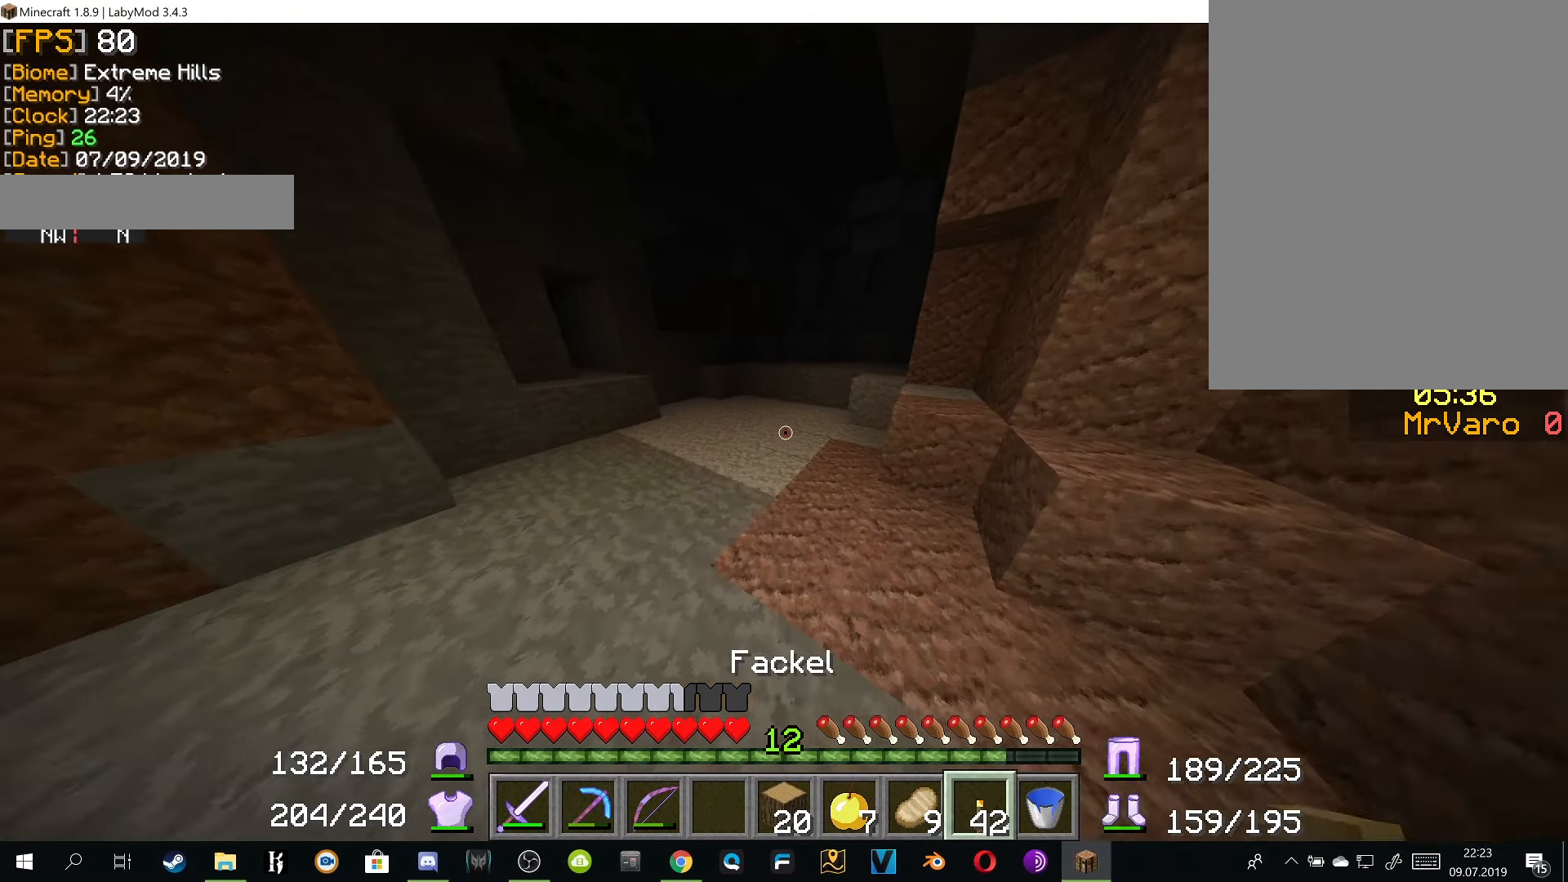
{"keys": ["w"], "mouse": [], "events": [[100, "mouse_left", "down"], [184, "mouse_left", "up"]]}
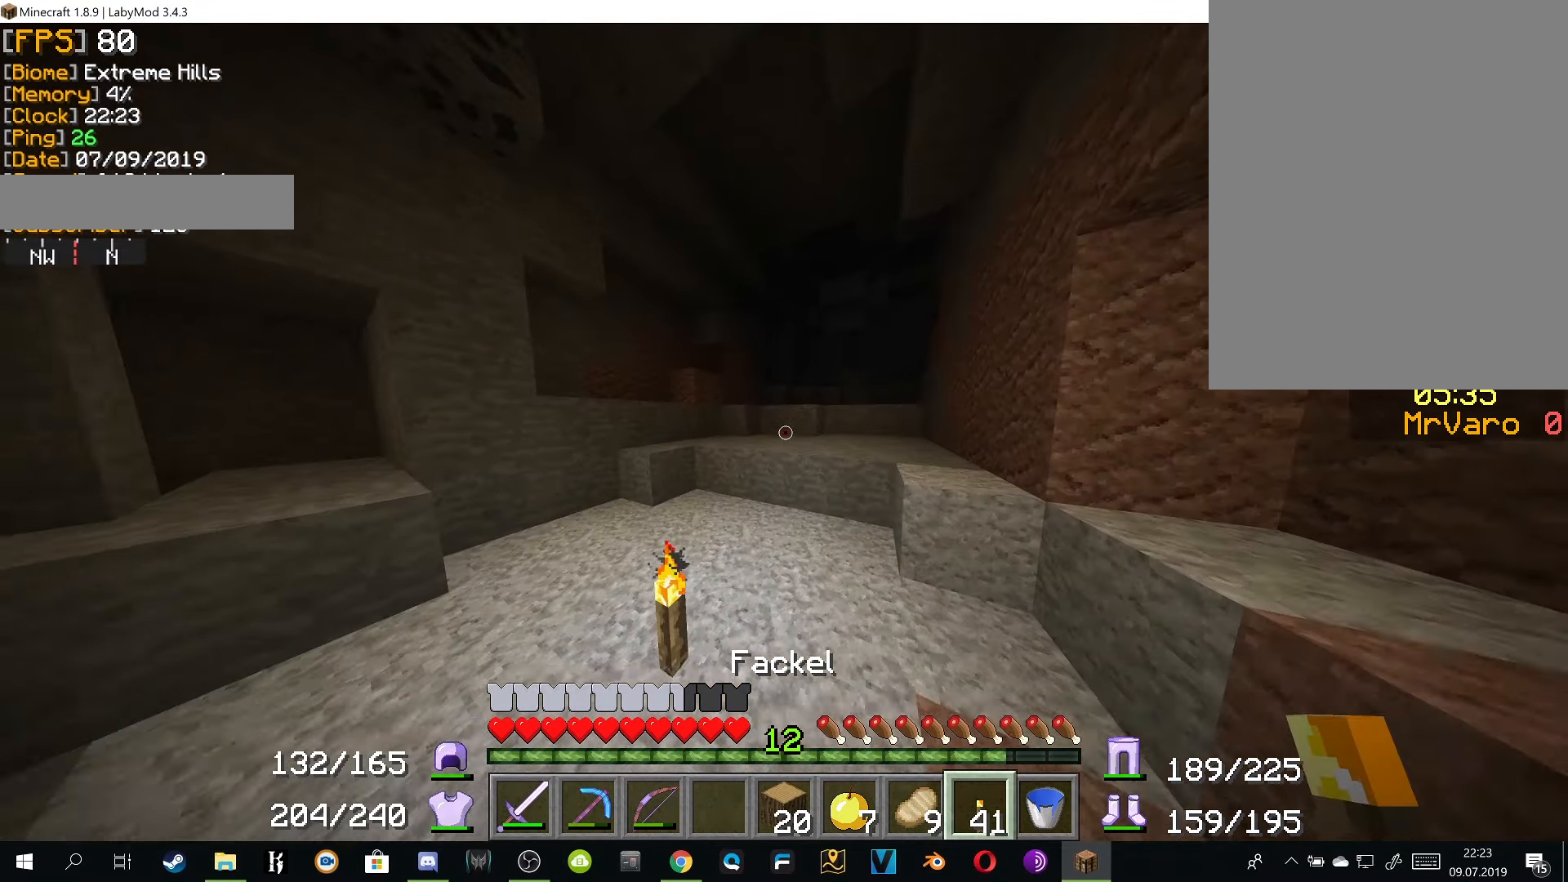
{"keys": ["w"], "mouse": [], "events": []}
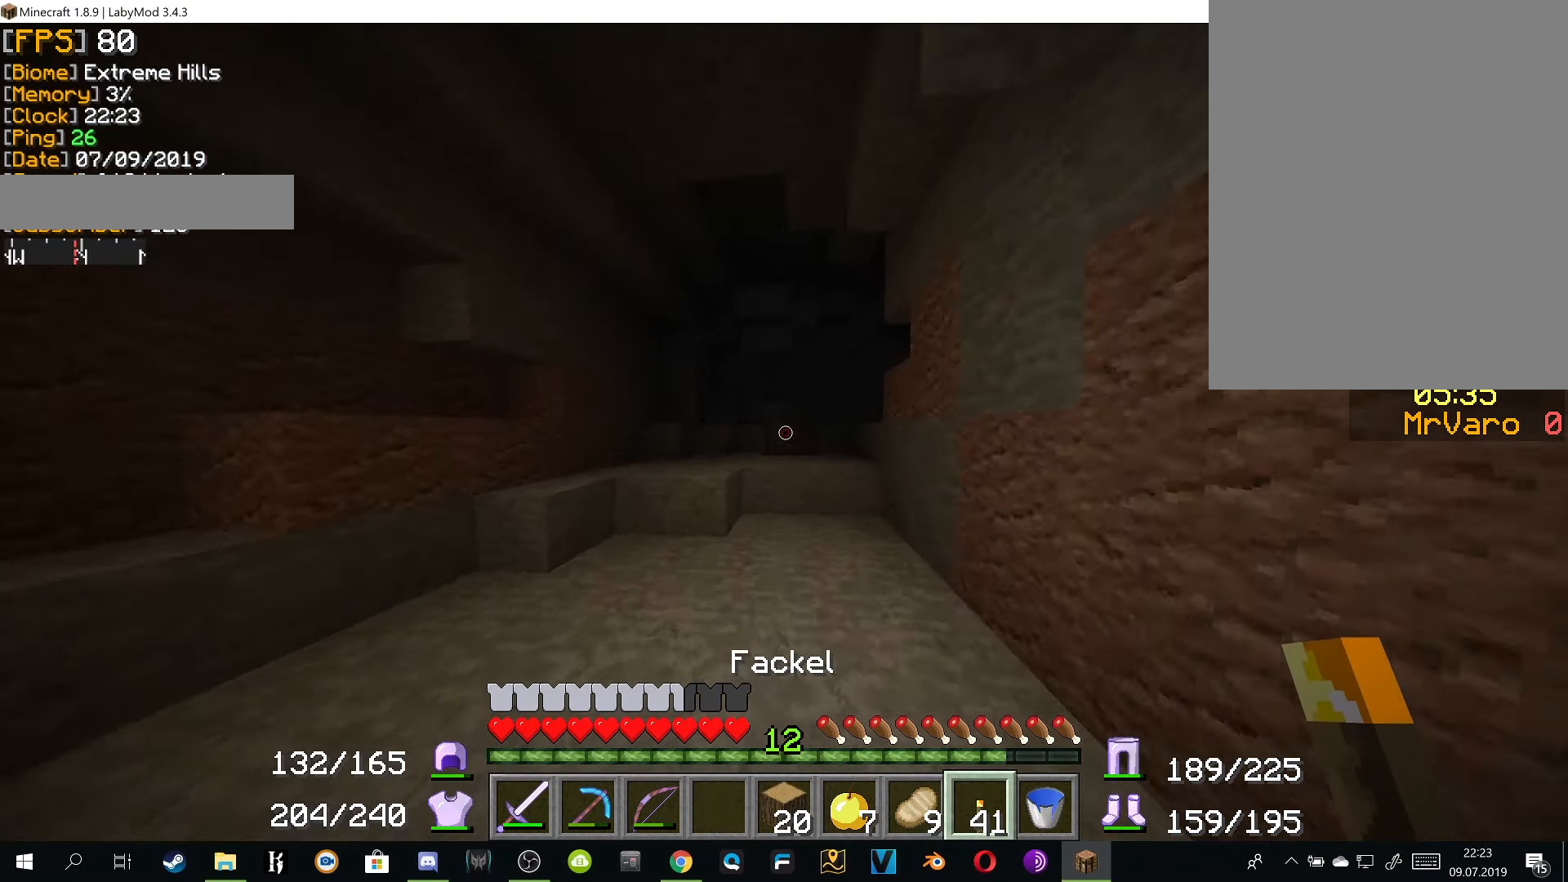
{"keys": ["w"], "mouse": ["left"], "events": [[468, "mouse_left", "down"]]}
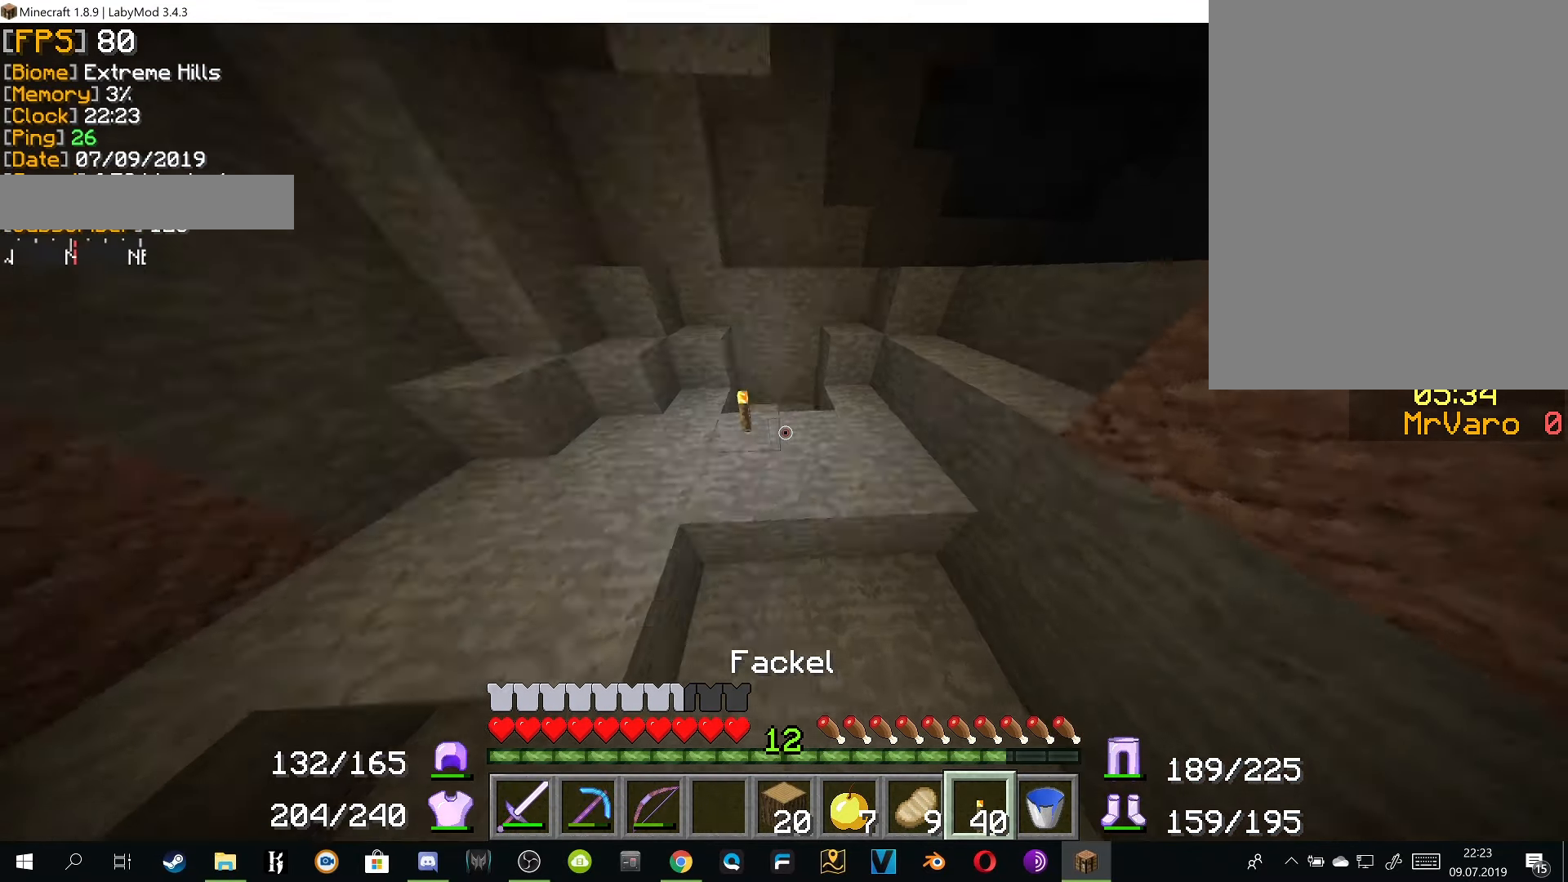
{"keys": ["d", "w"], "mouse": [], "events": [[100, "mouse_left", "up"], [384, "d", "down"]]}
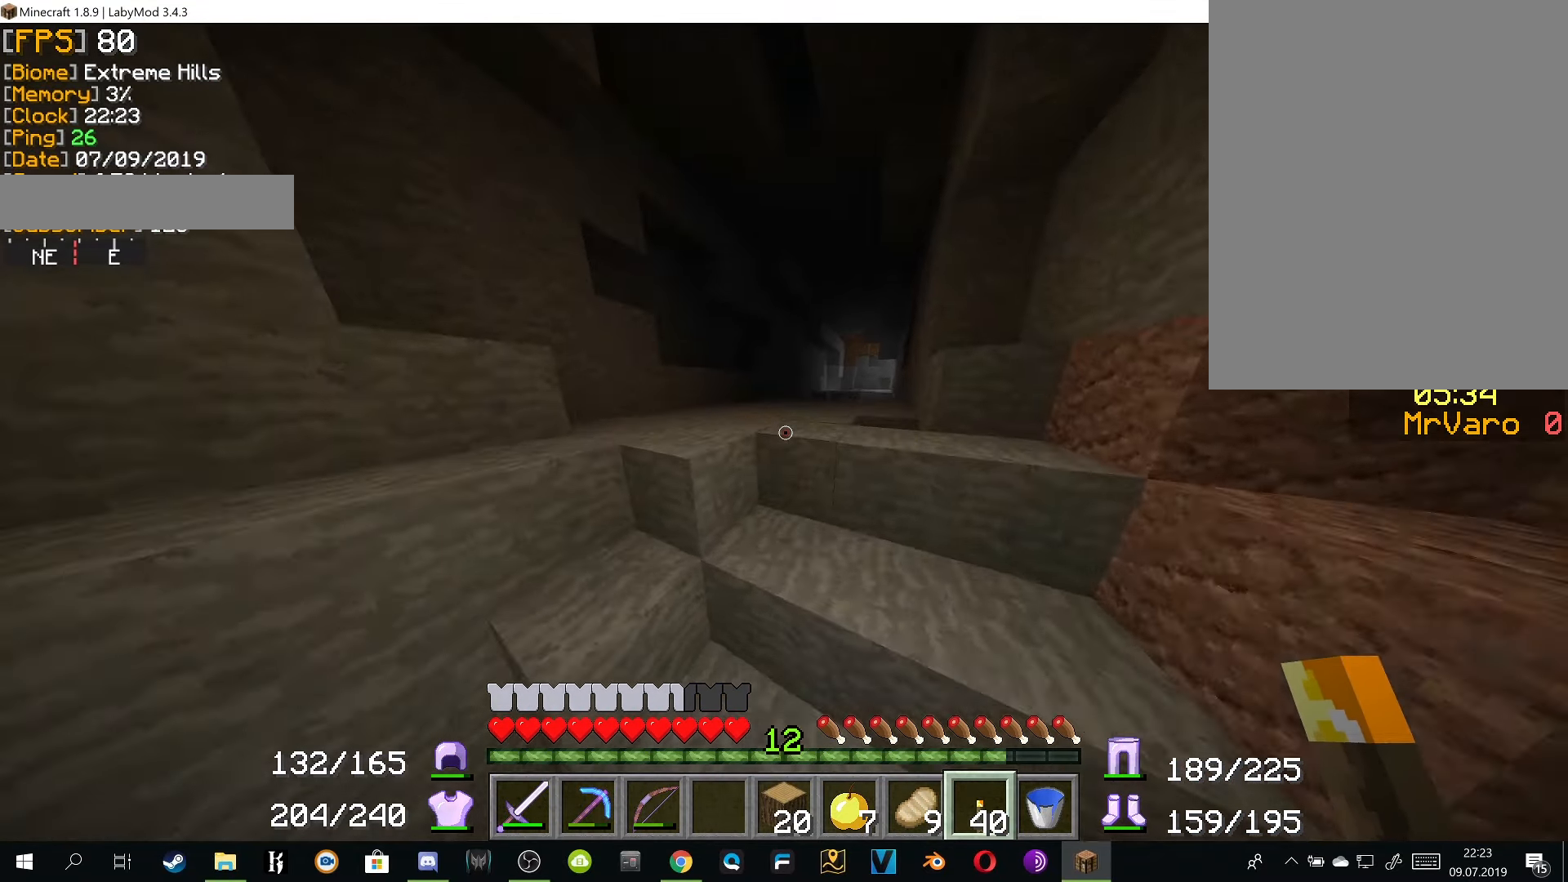
{"keys": ["w"], "mouse": ["left"], "events": [[284, "d", "up"], [384, "mouse_left", "down"]]}
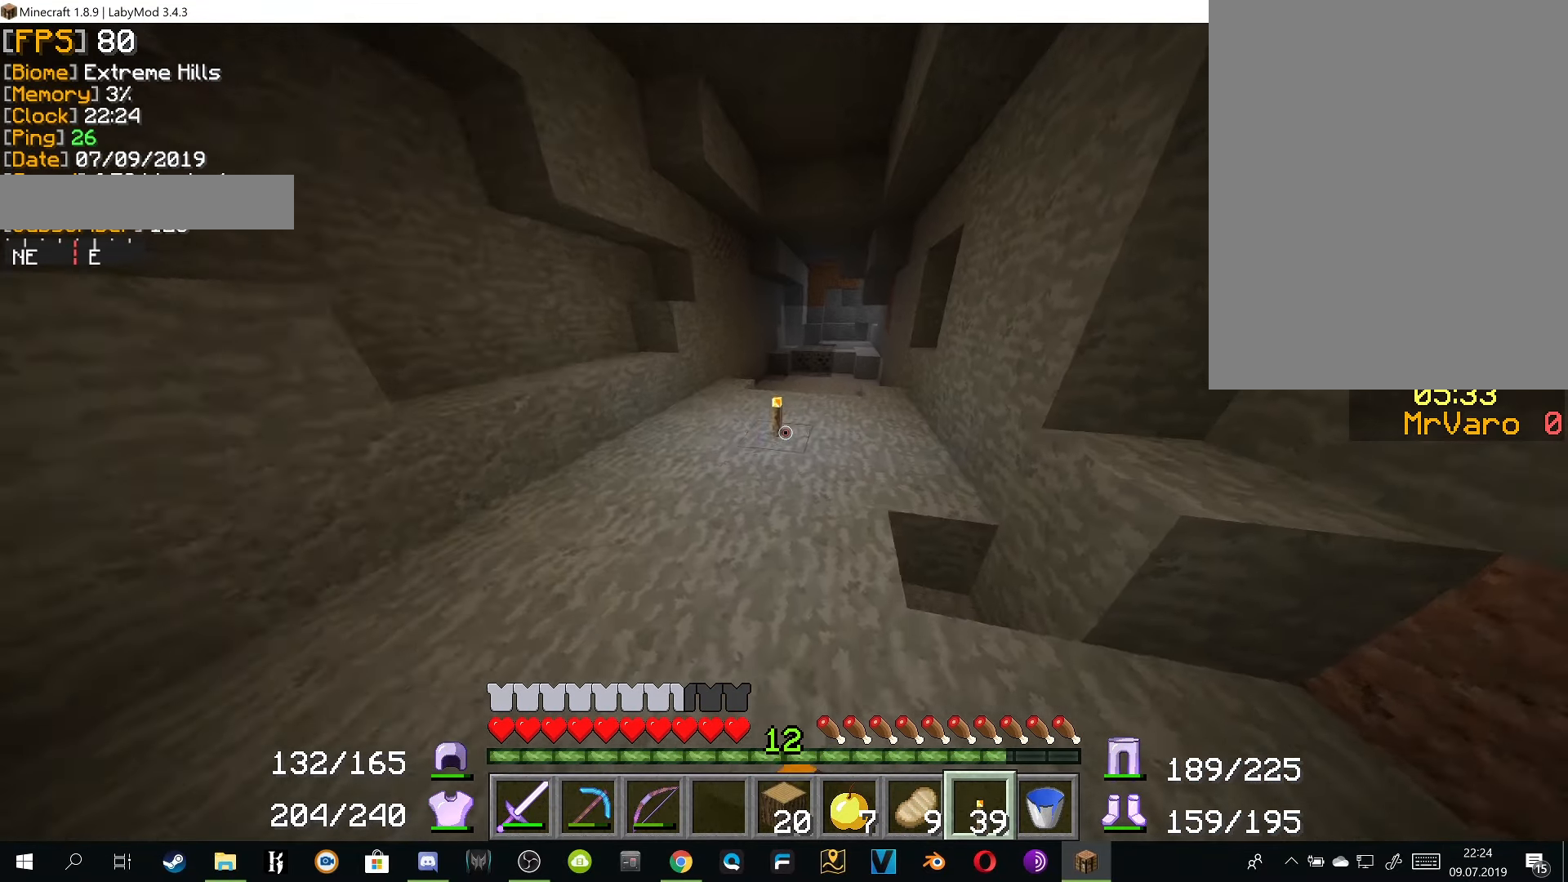
{"keys": ["w"], "mouse": [], "events": [[33, "mouse_left", "up"]]}
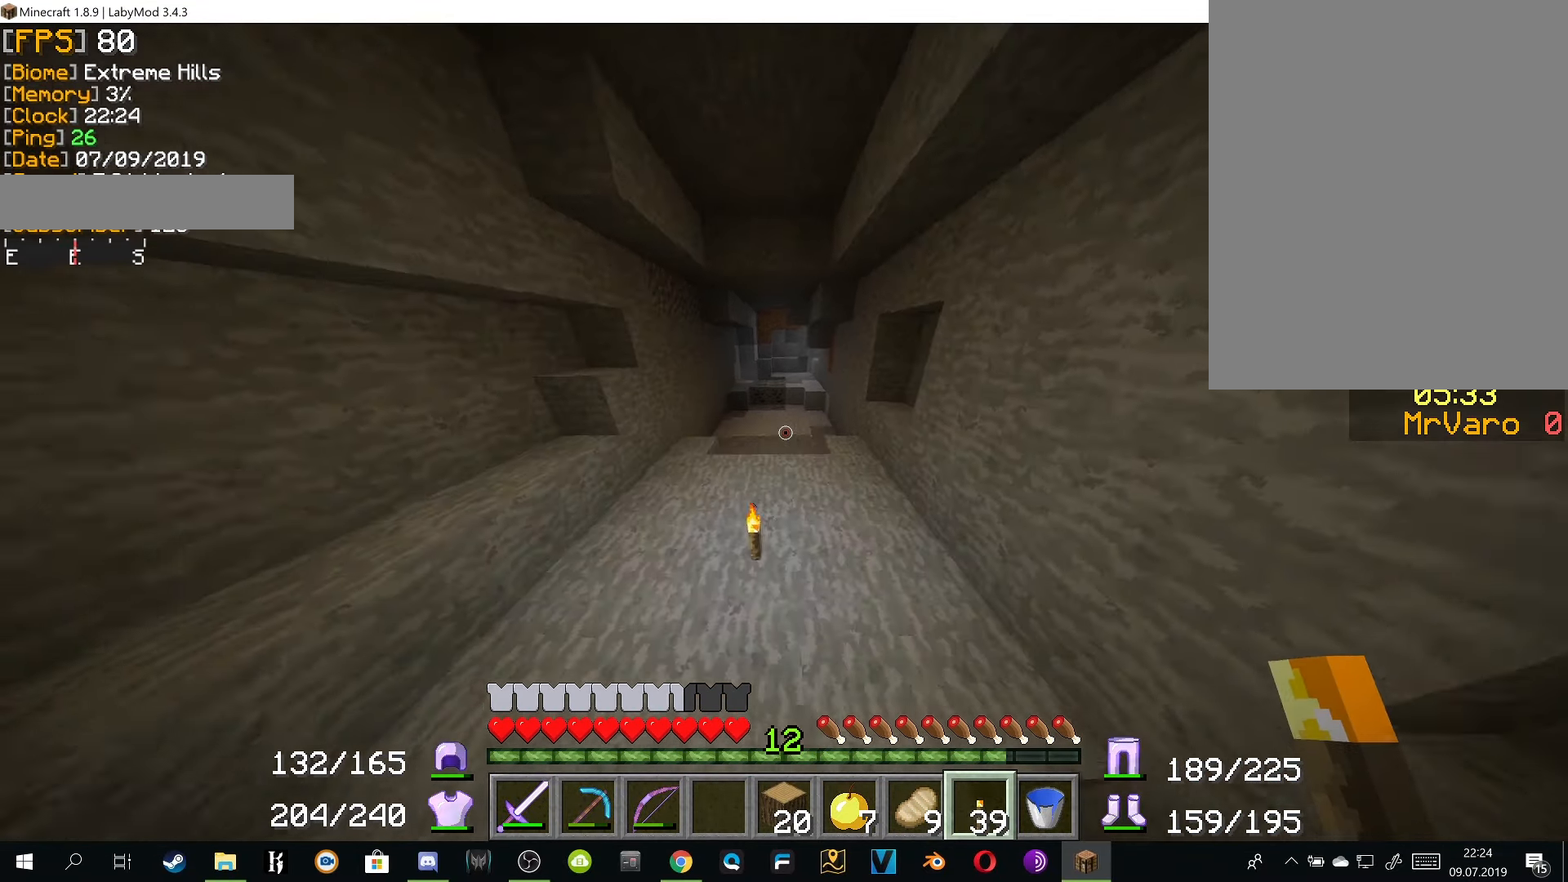
{"keys": ["w"], "mouse": [], "events": []}
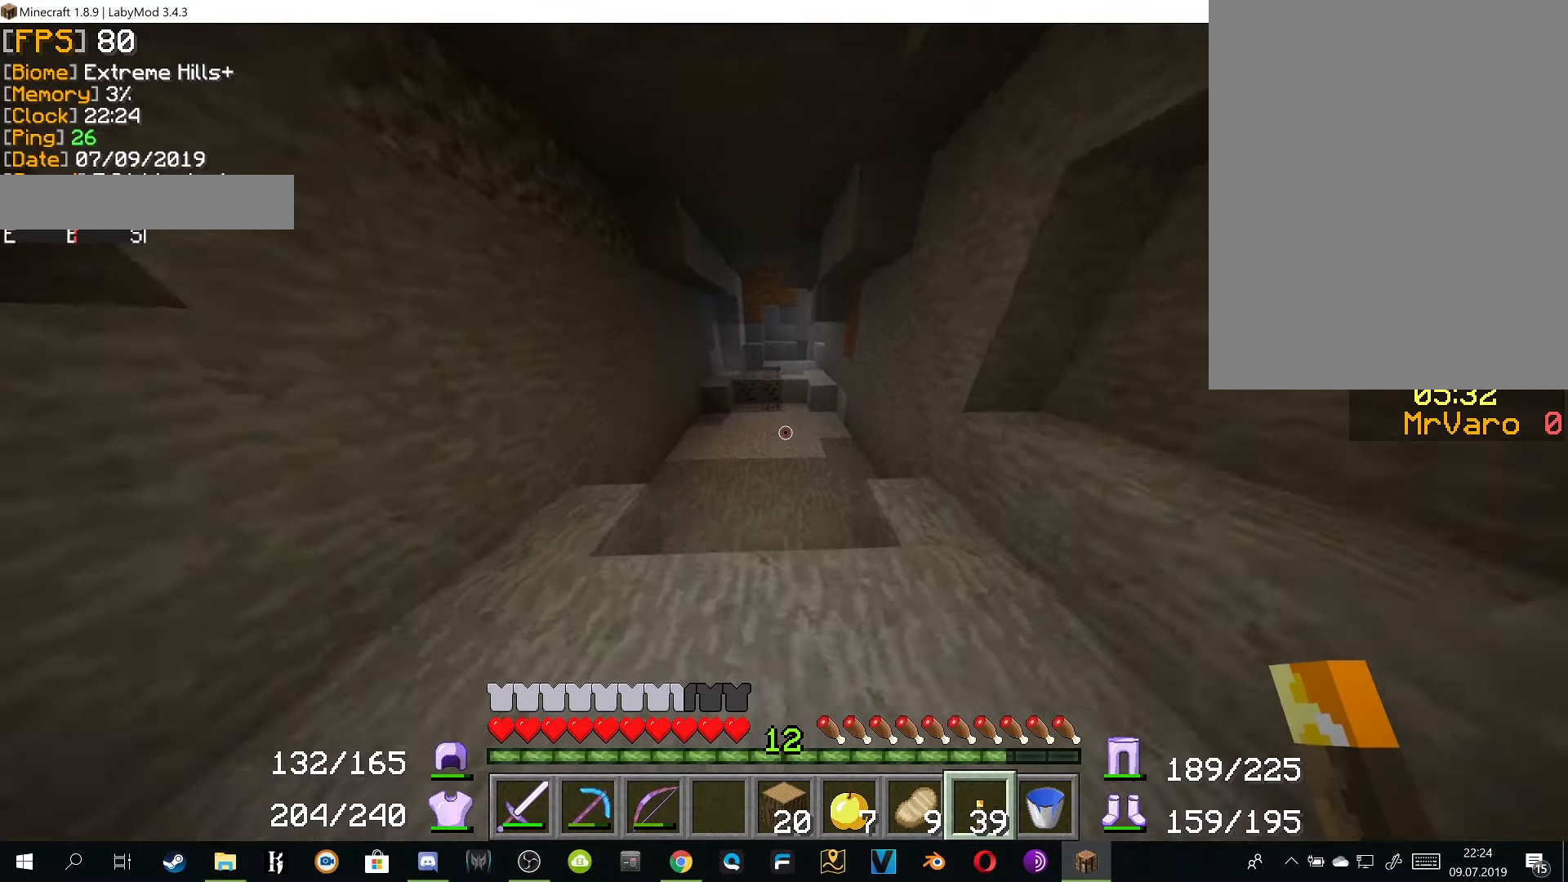
{"keys": ["w"], "mouse": [], "events": []}
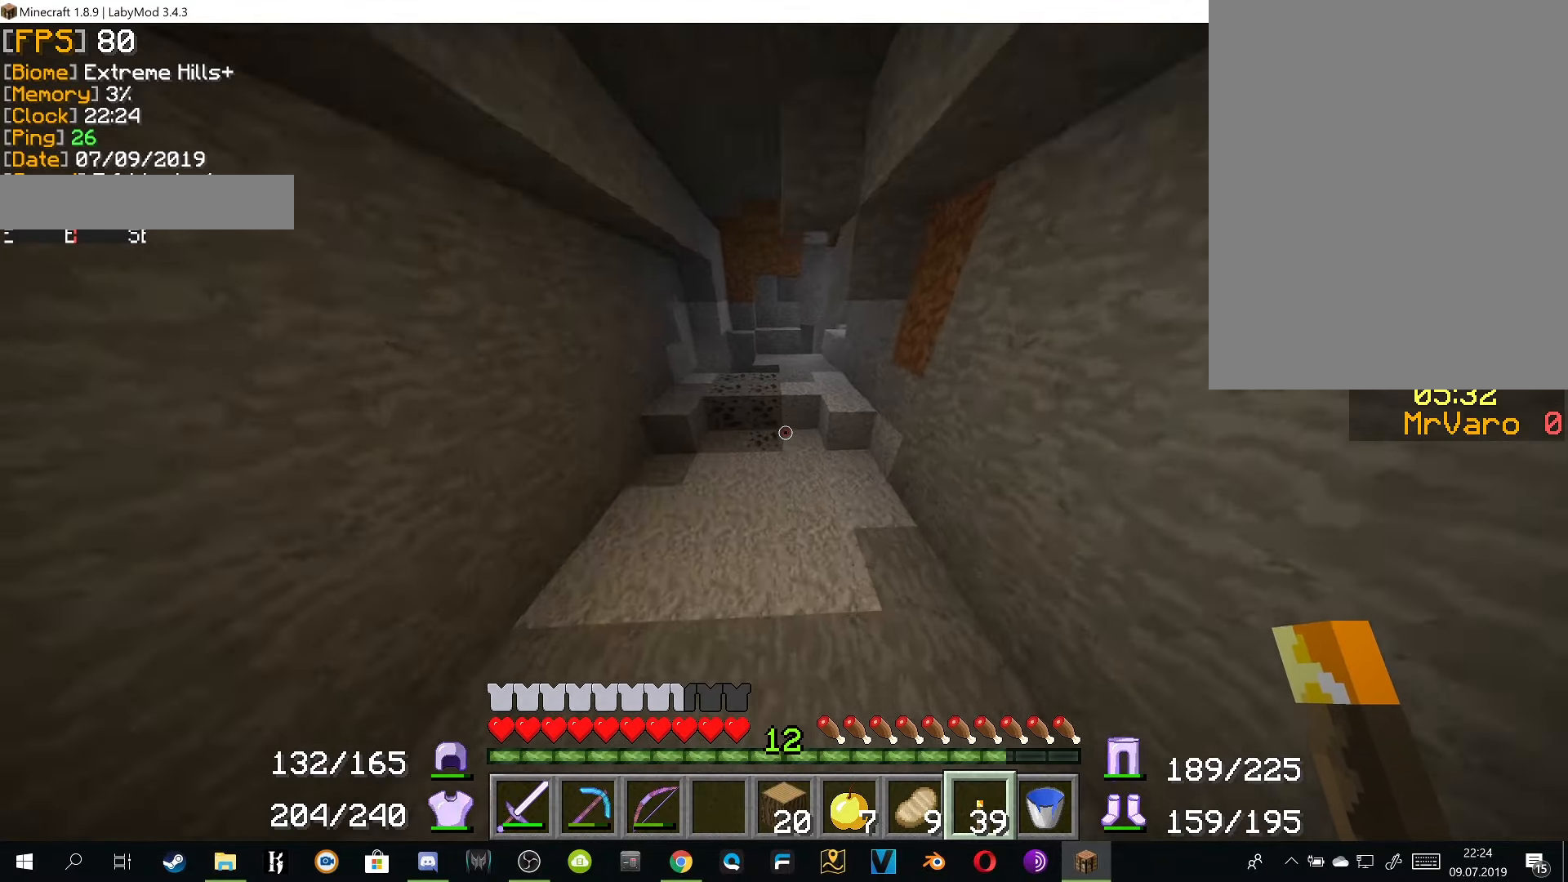
{"keys": ["w"], "mouse": [], "events": []}
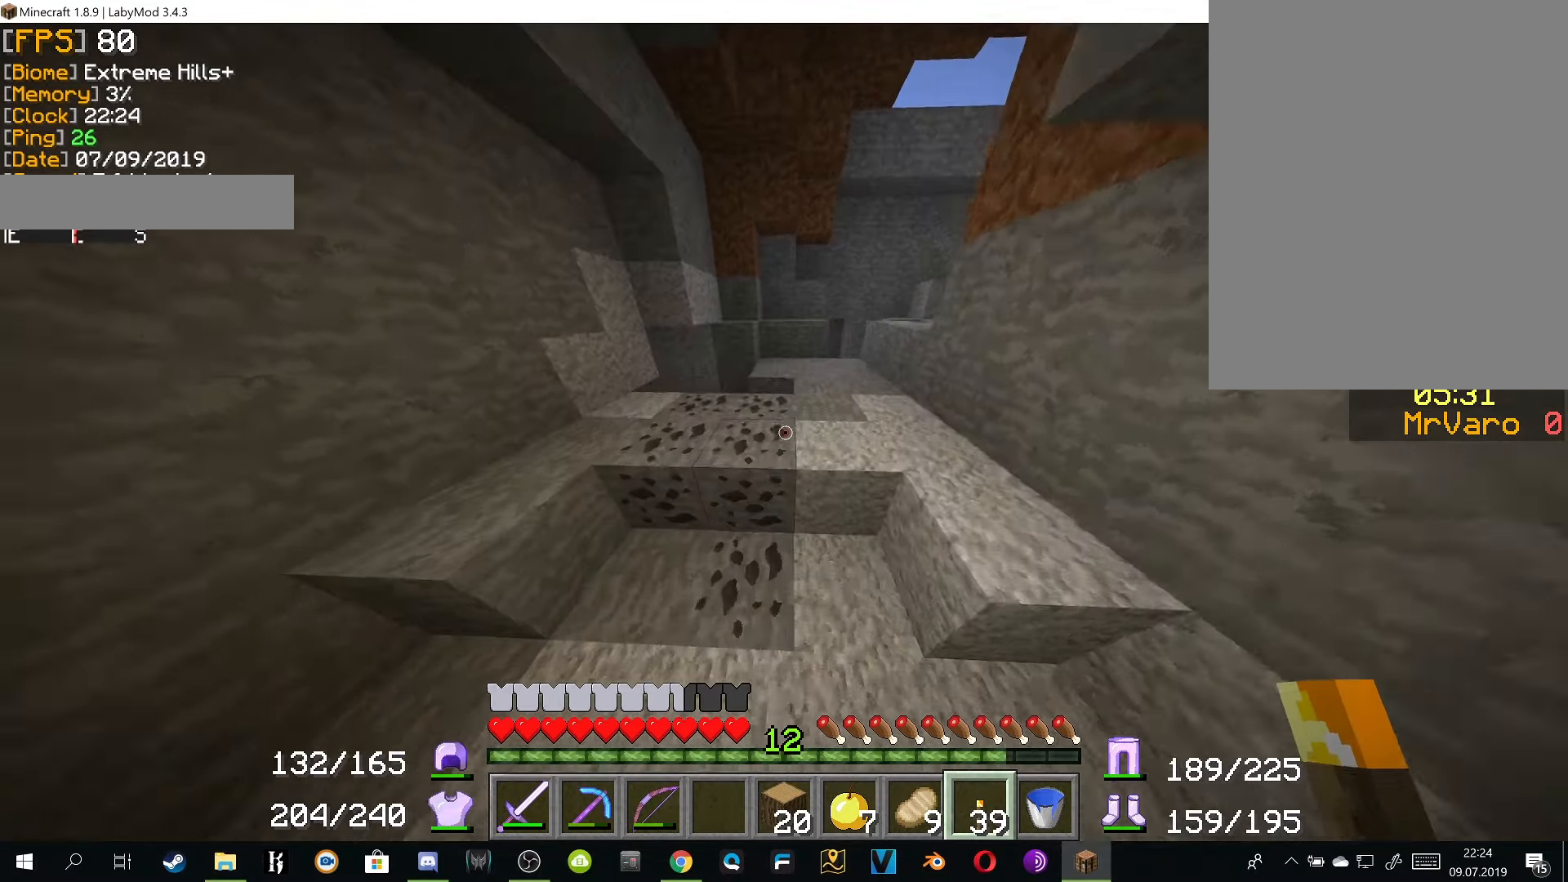
{"keys": ["d", "w"], "mouse": [], "events": [[350, "d", "down"]]}
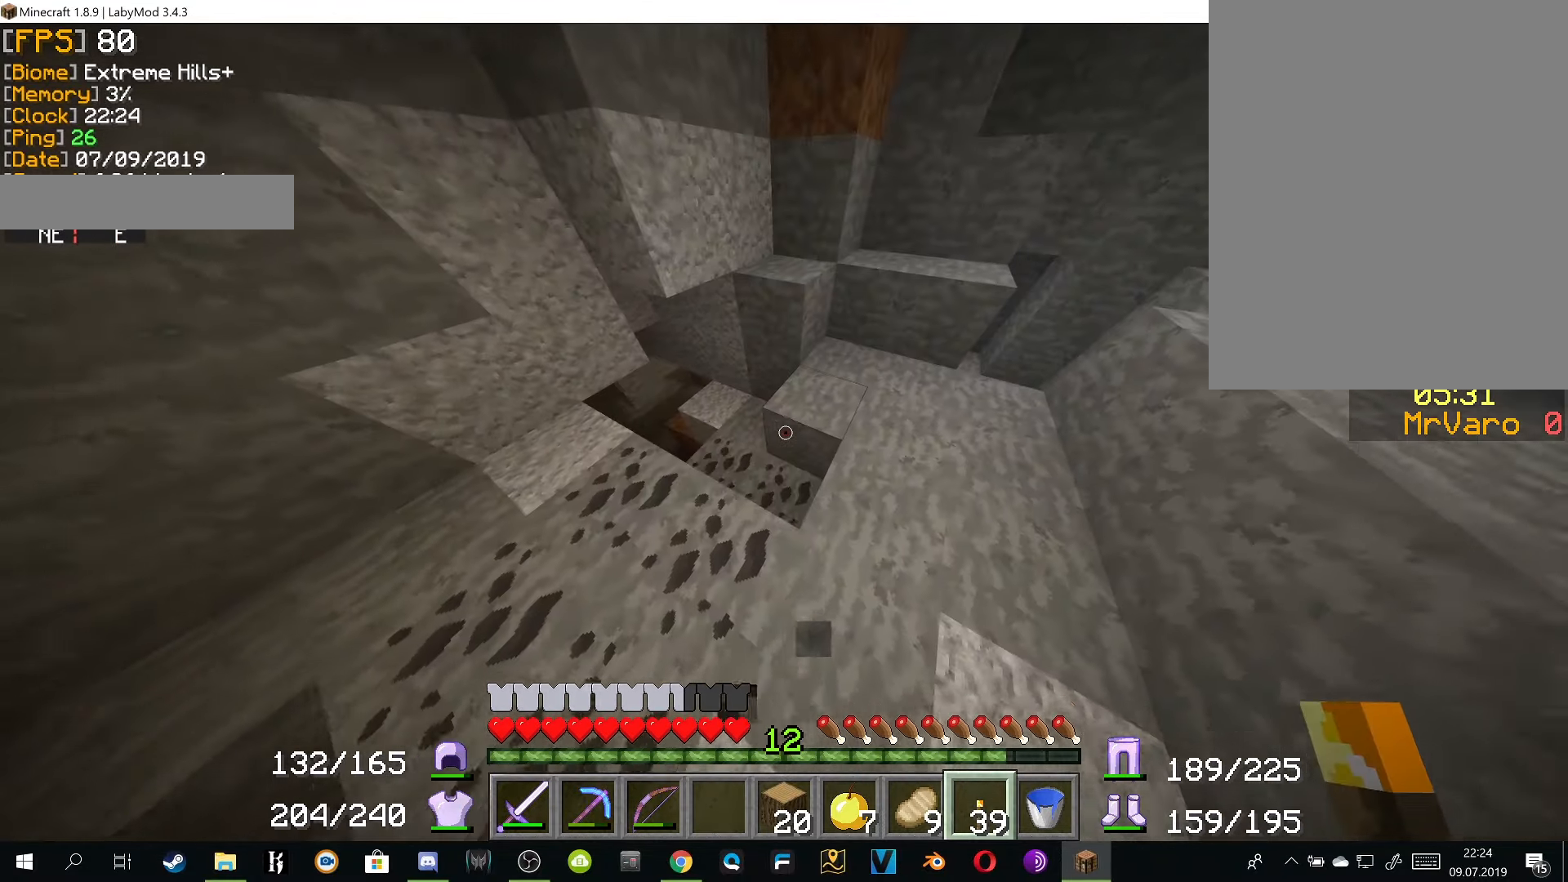
{"keys": ["a", "w"], "mouse": [], "events": [[333, "d", "up"], [400, "w", "up"], [467, "a", "down"], [500, "w", "down"]]}
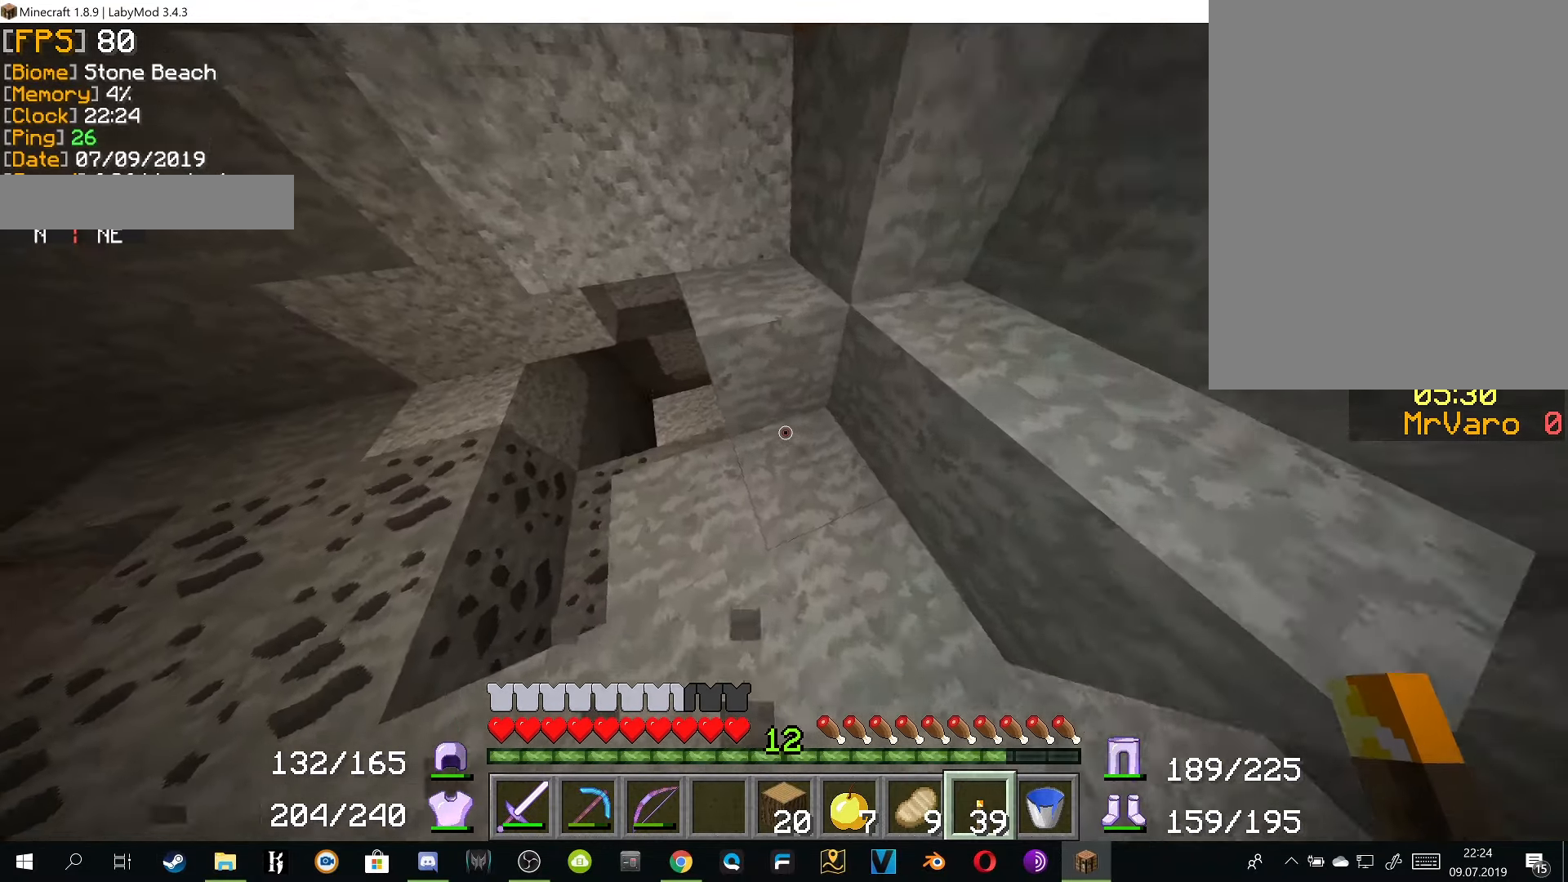
{"keys": ["a", "w"], "mouse": [], "events": []}
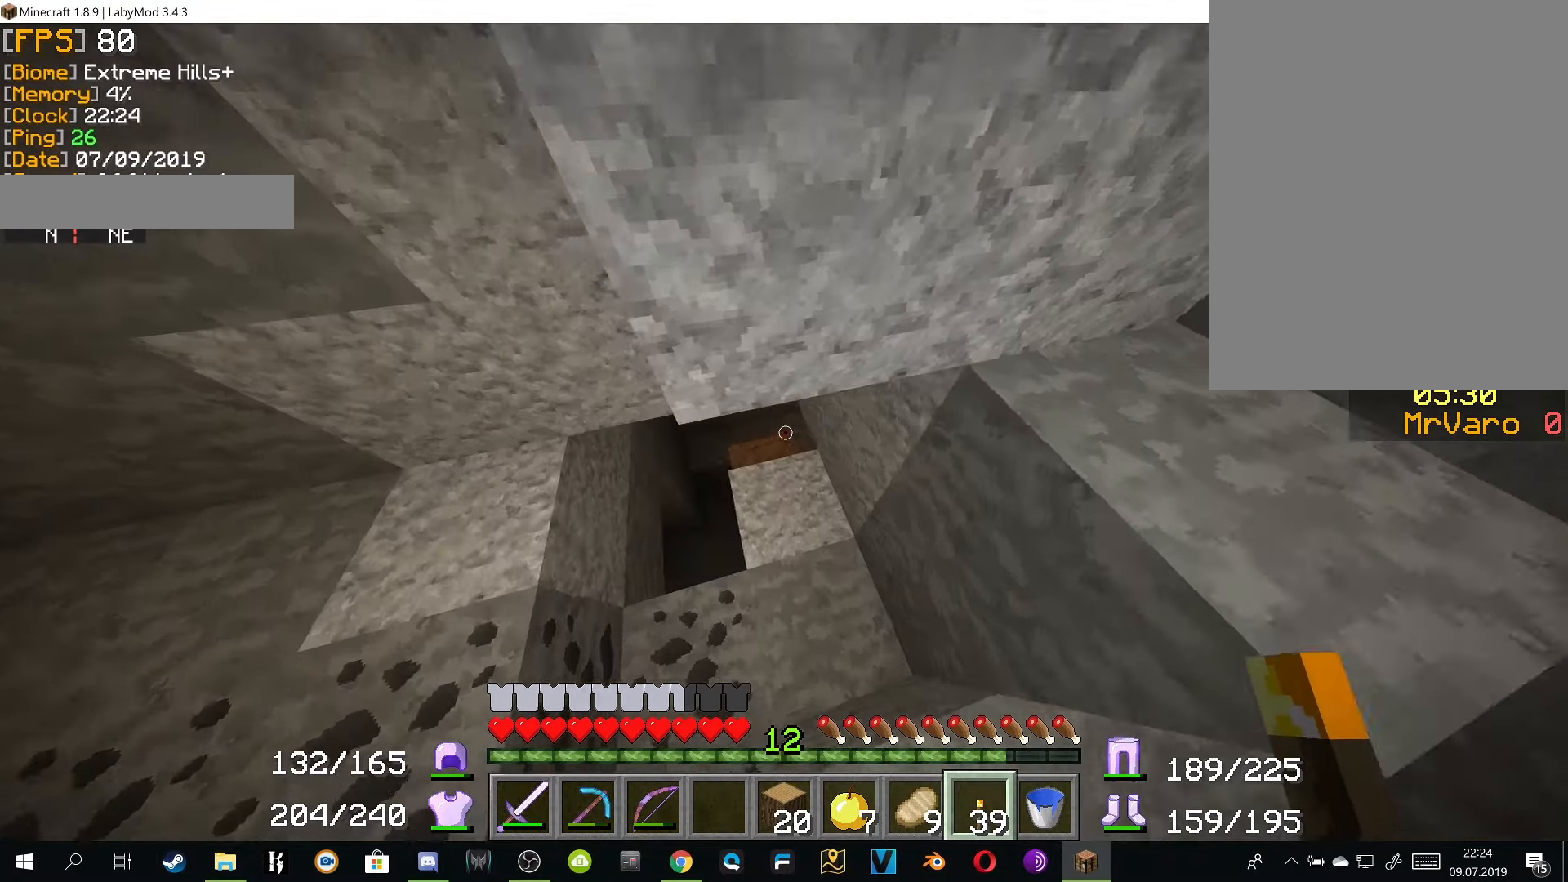
{"keys": ["a", "w"], "mouse": [], "events": []}
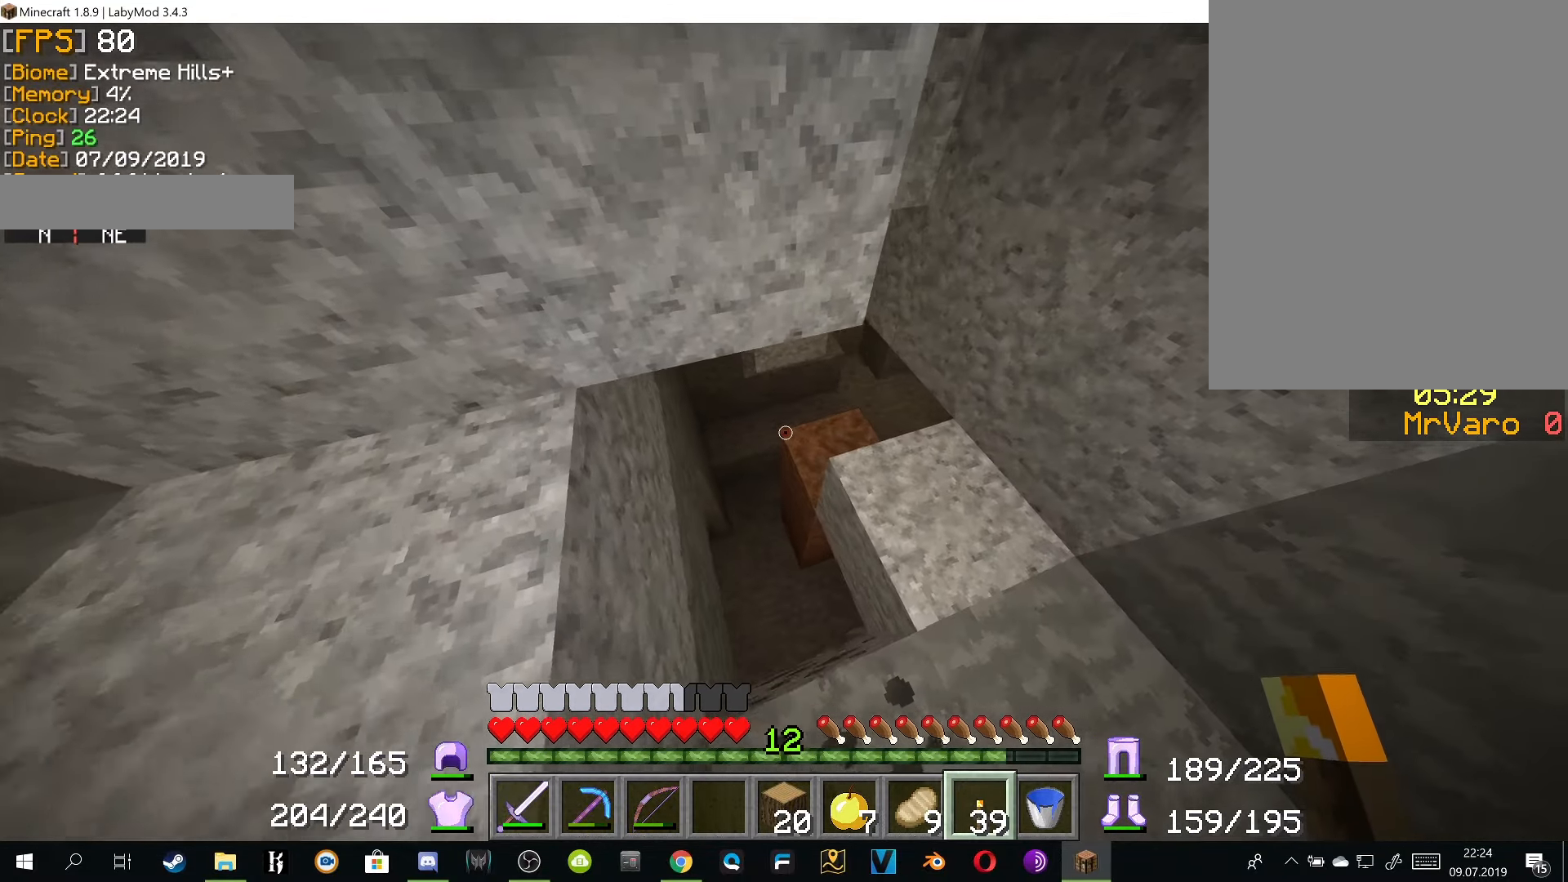
{"keys": ["d", "w"], "mouse": [], "events": [[34, "a", "up"], [84, "d", "down"]]}
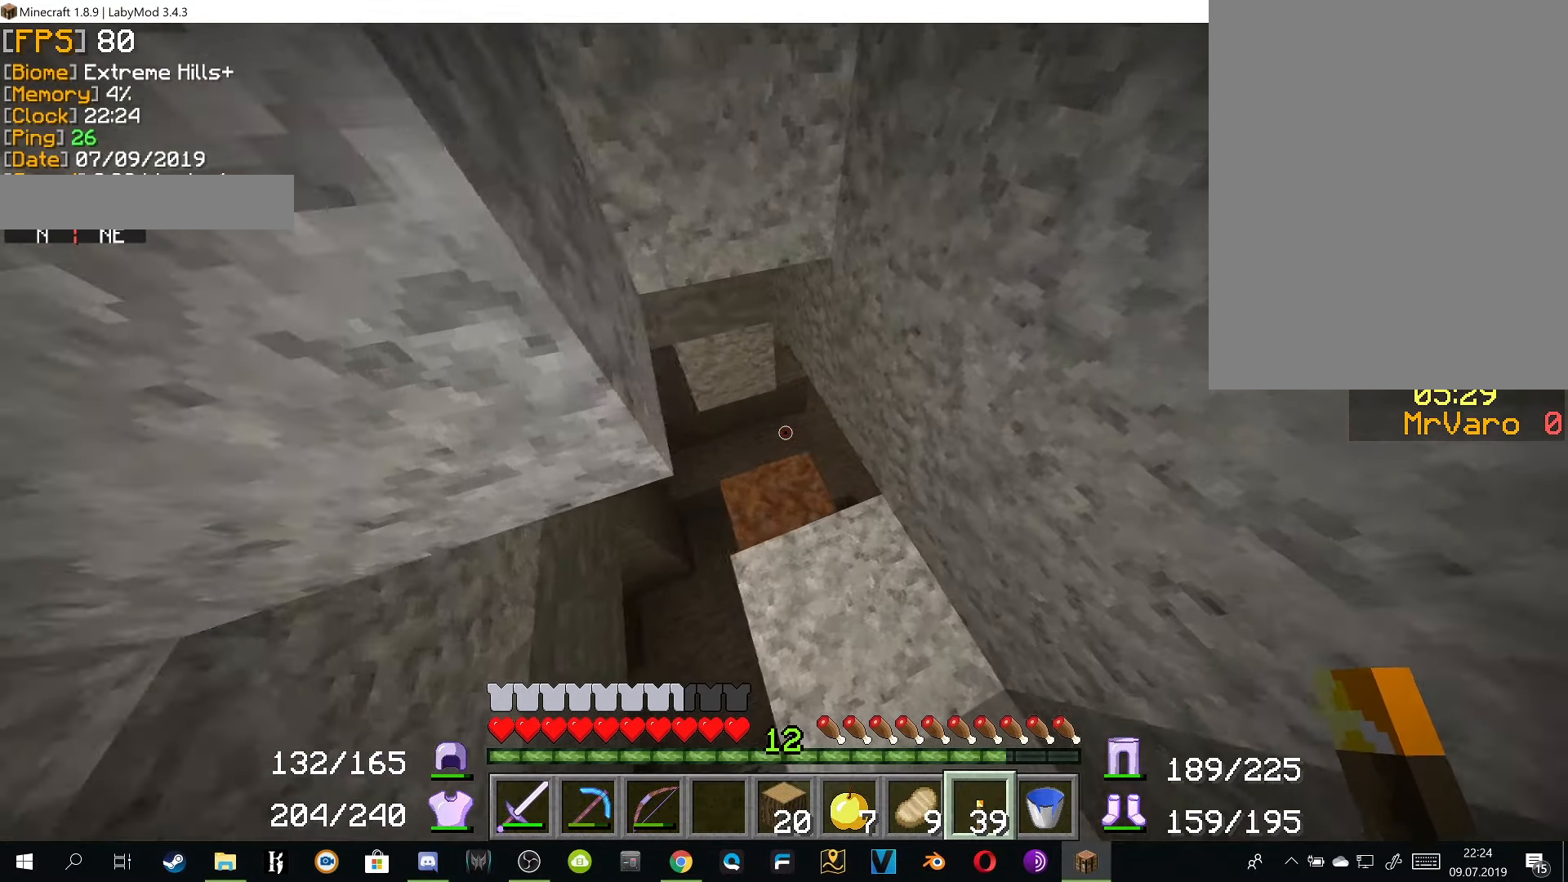
{"keys": ["a", "w"], "mouse": [], "events": [[33, "d", "up"], [100, "a", "down"]]}
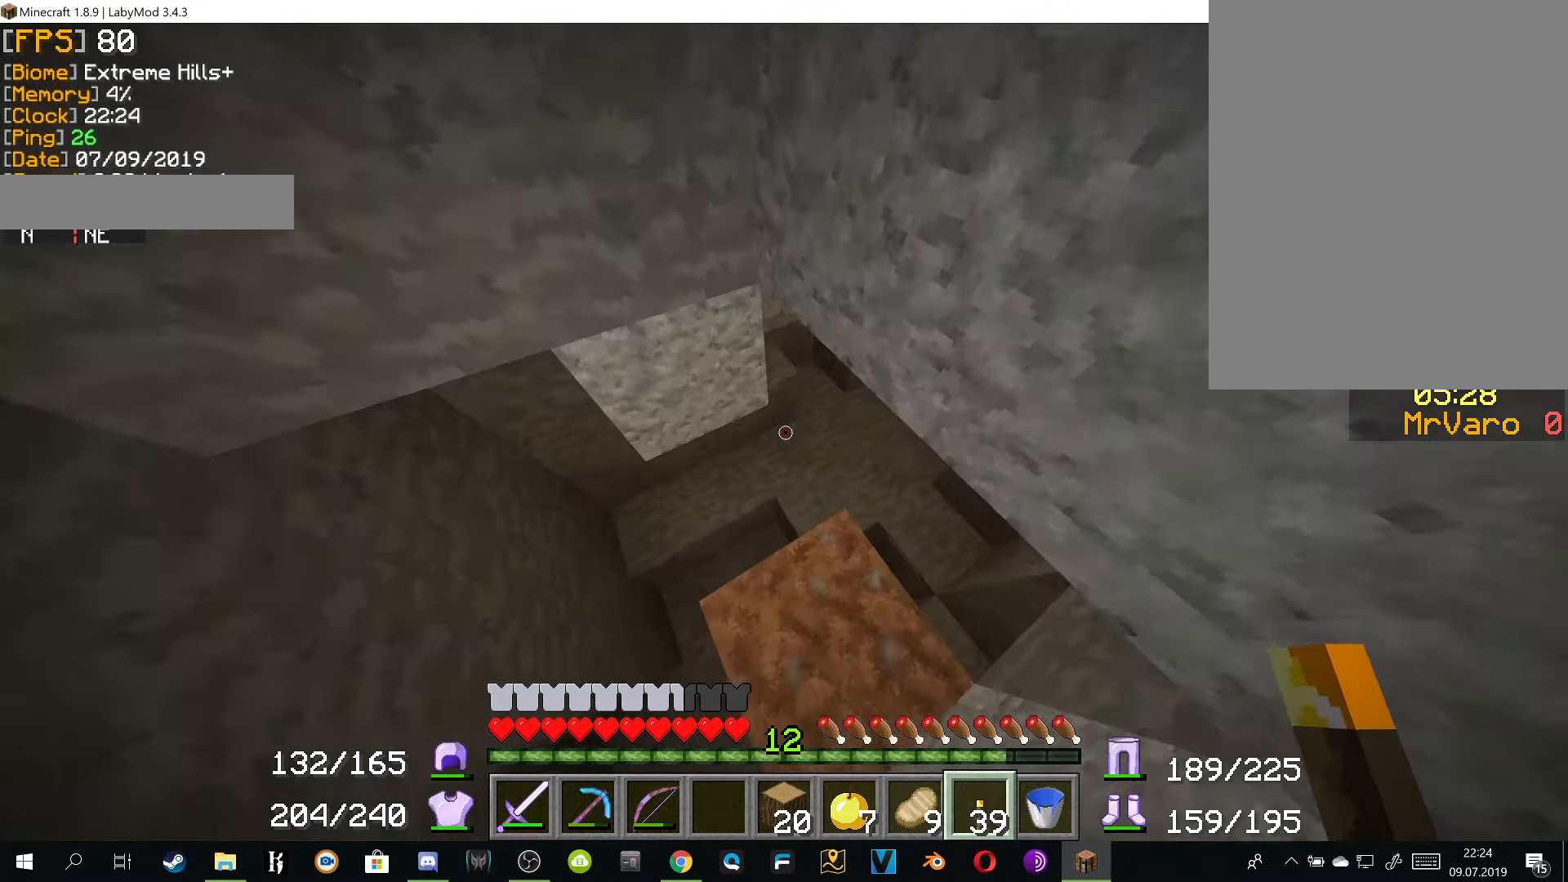
{"keys": ["w"], "mouse": [], "events": [[50, "a", "up"]]}
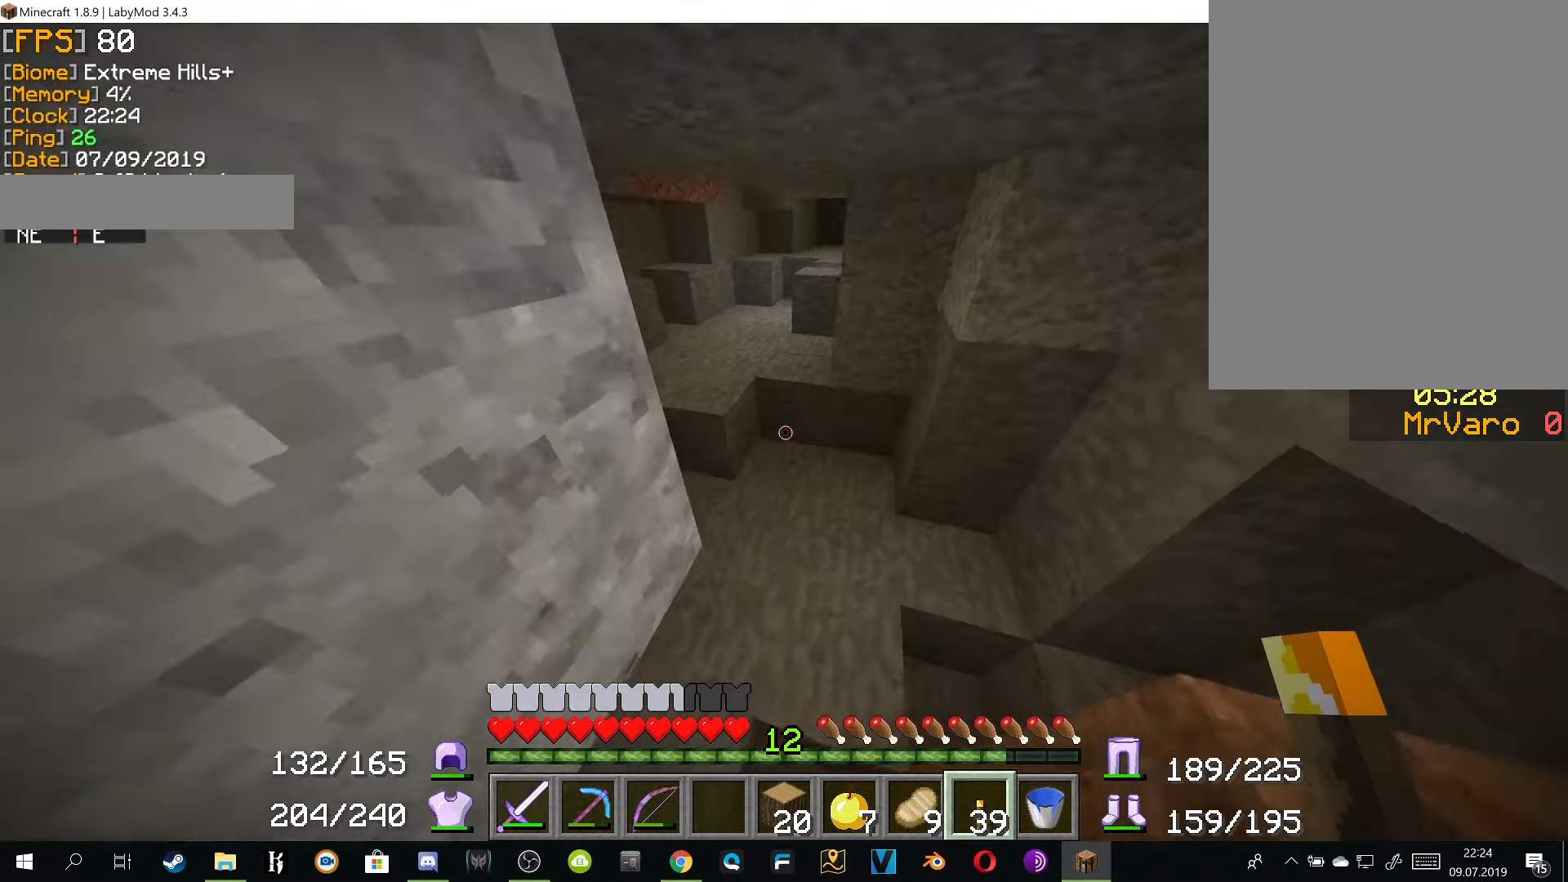
{"keys": ["a", "w"], "mouse": [], "events": [[133, "d", "down"], [300, "d", "up"], [434, "a", "down"]]}
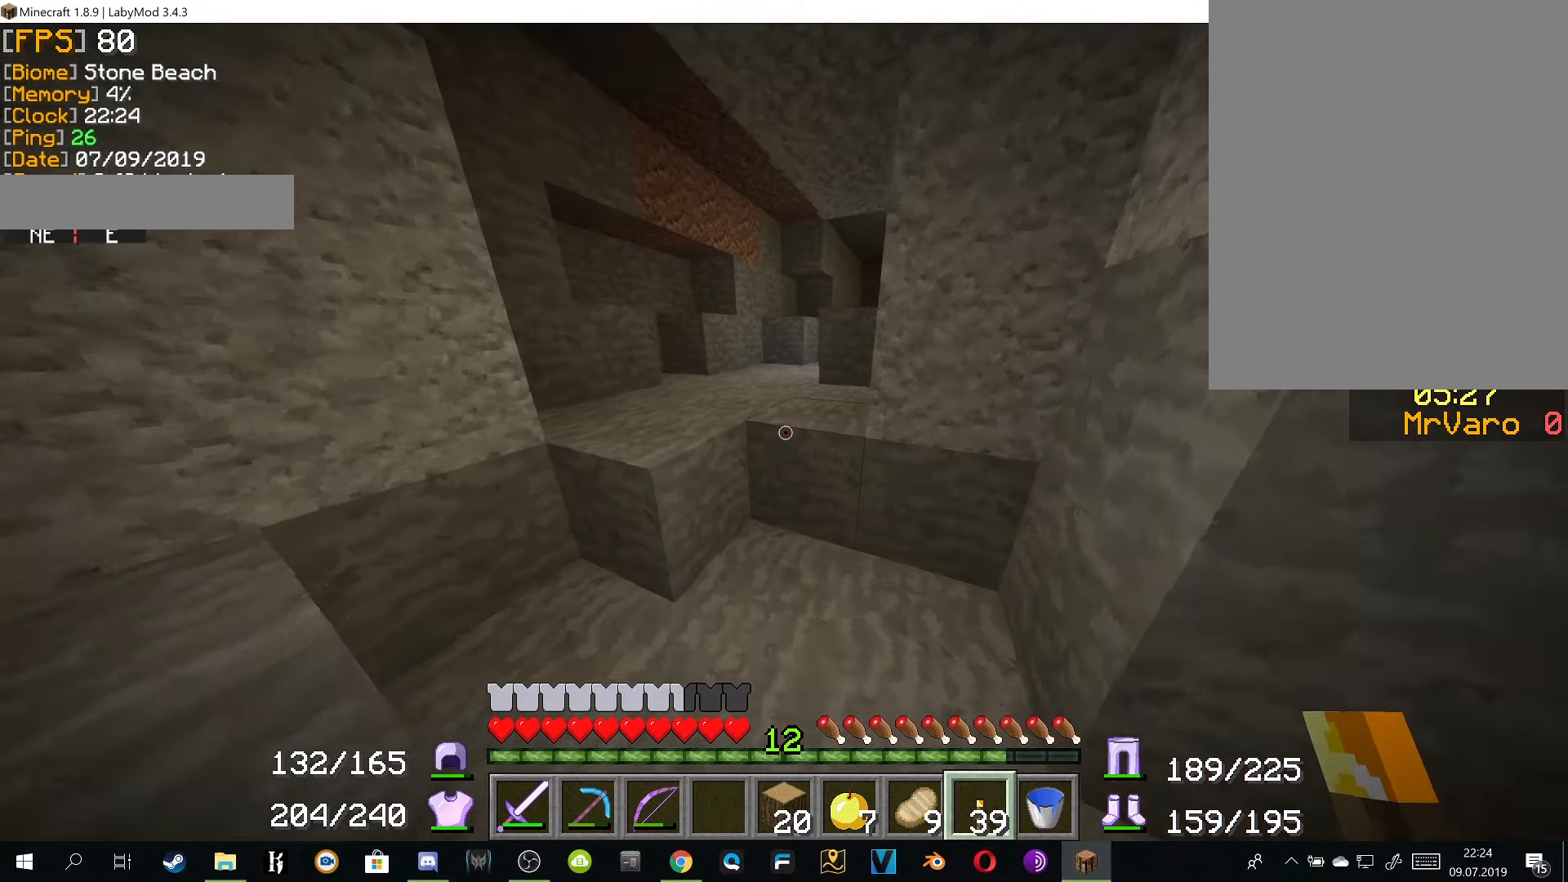
{"keys": ["d"], "mouse": [], "events": [[134, "a", "up"], [267, "a", "down"], [334, "a", "up"], [351, "w", "up"], [484, "d", "down"]]}
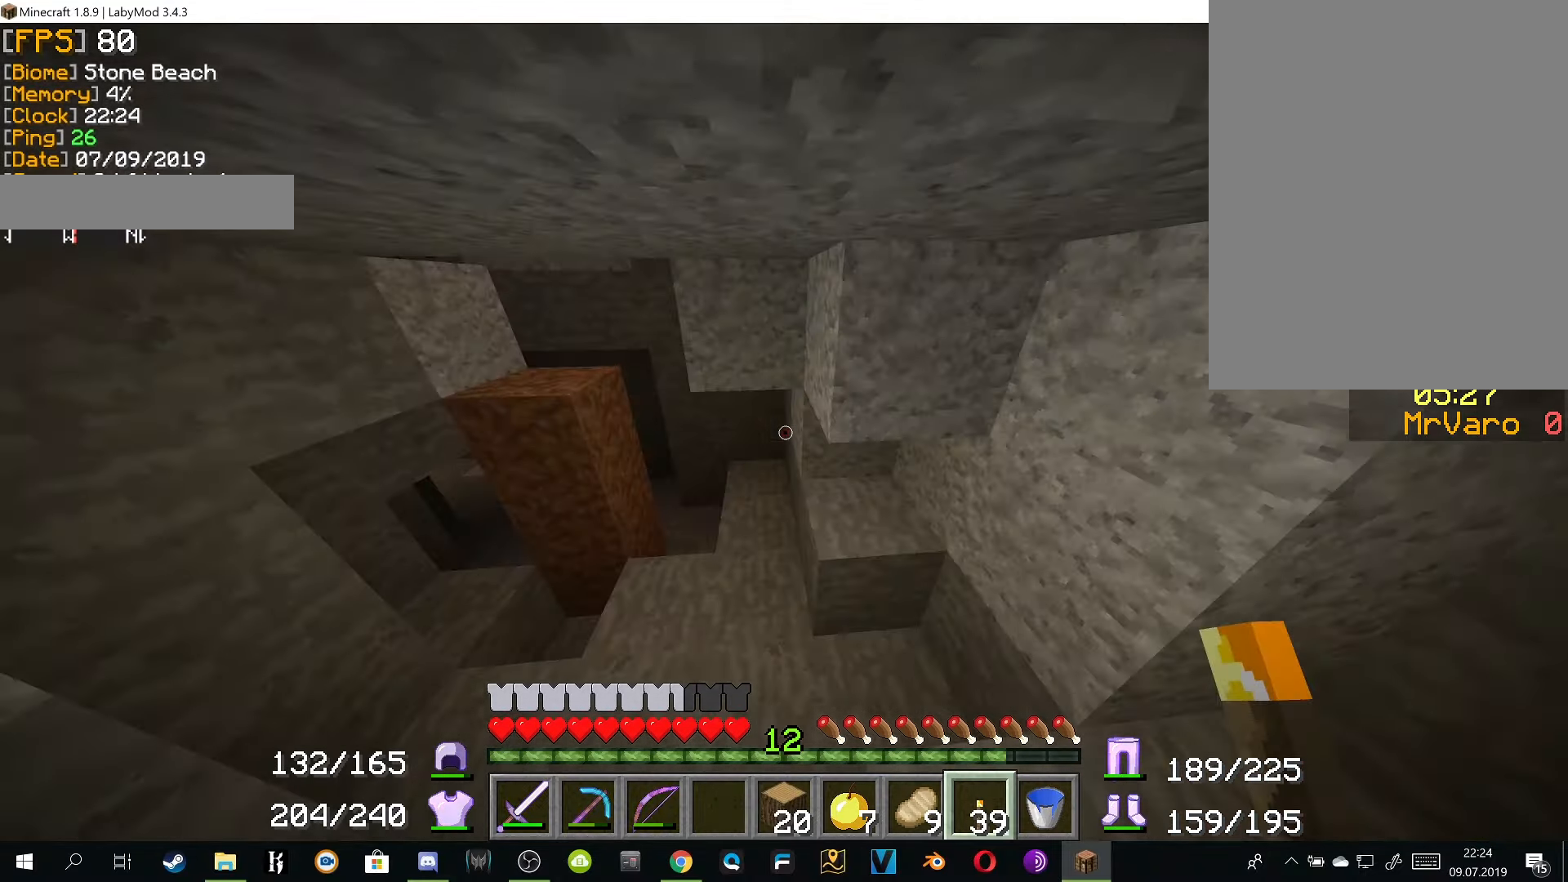
{"keys": ["w"], "mouse": [], "events": [[83, "w", "down"], [250, "d", "up"], [350, "a", "down"], [484, "a", "up"]]}
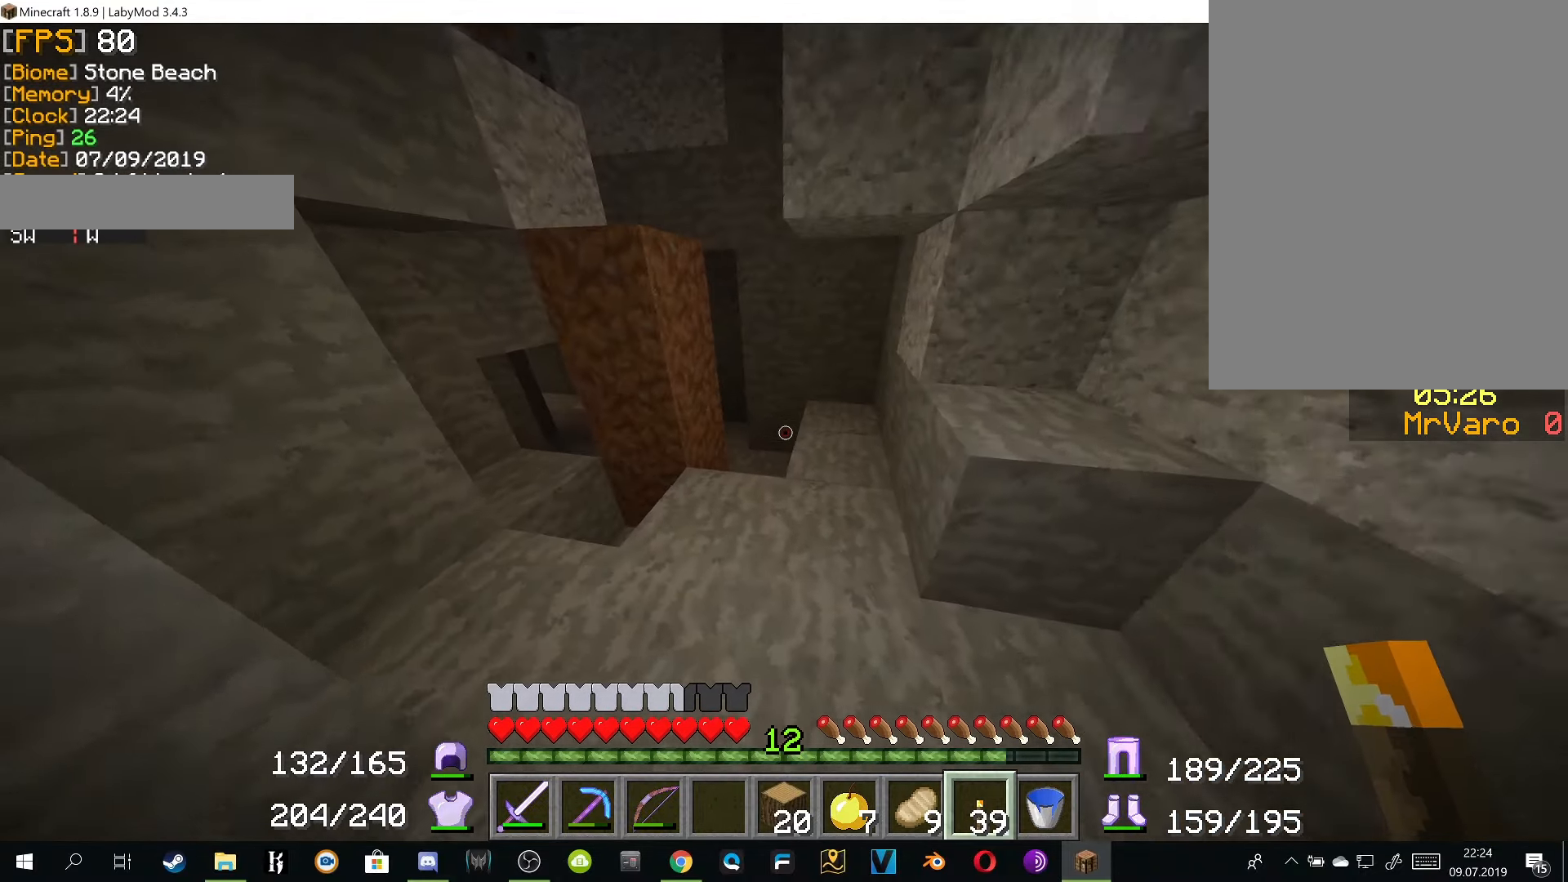
{"keys": ["w"], "mouse": [], "events": [[84, "d", "down"], [184, "d", "up"]]}
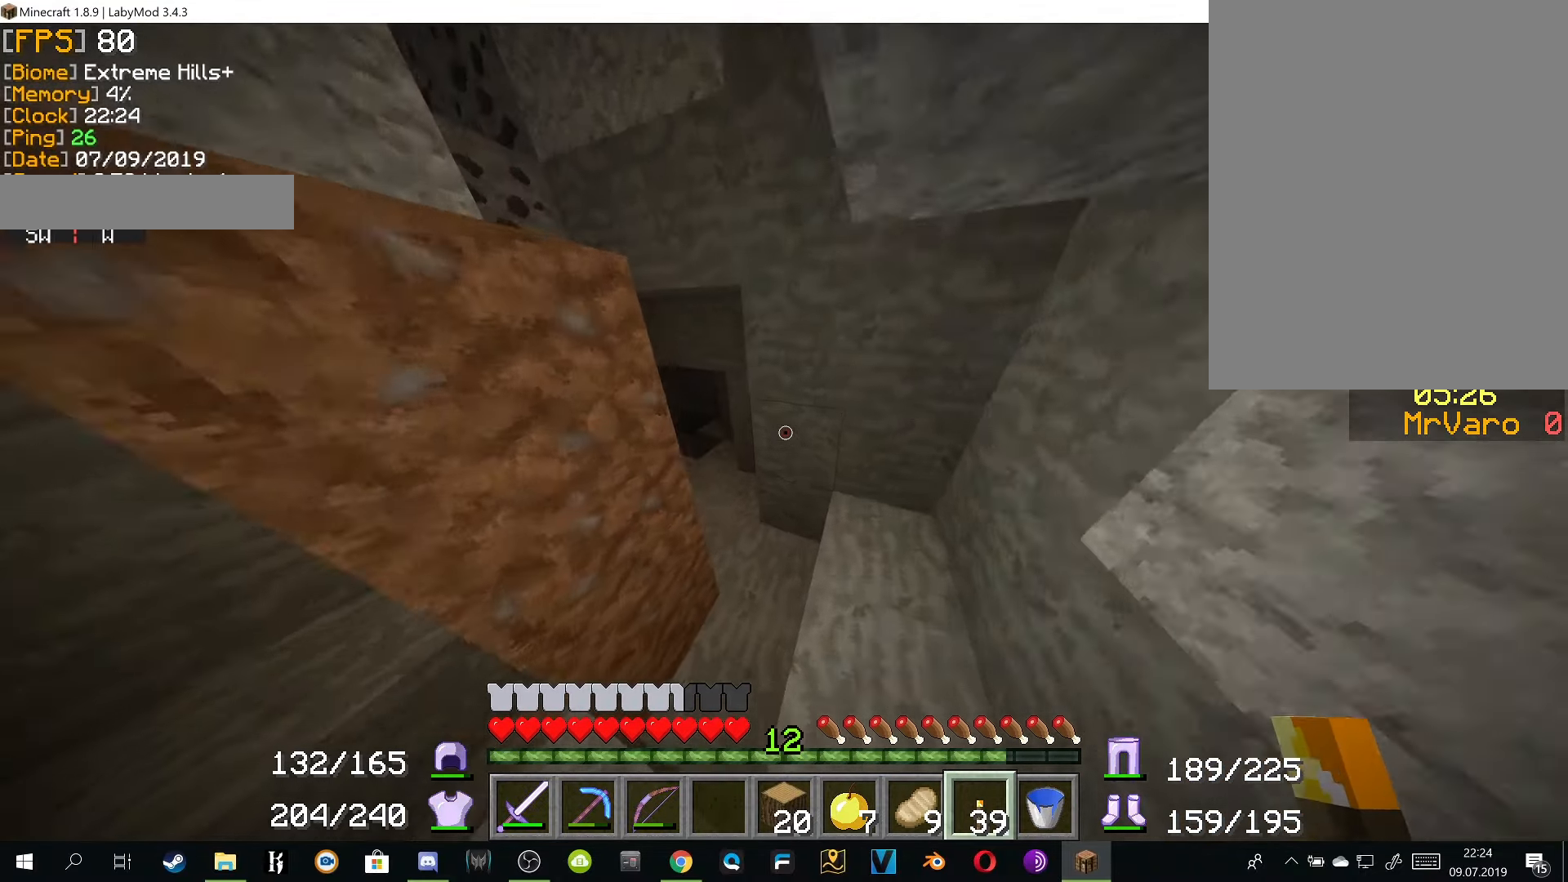
{"keys": ["w"], "mouse": [], "events": [[300, "a", "down"], [400, "a", "up"]]}
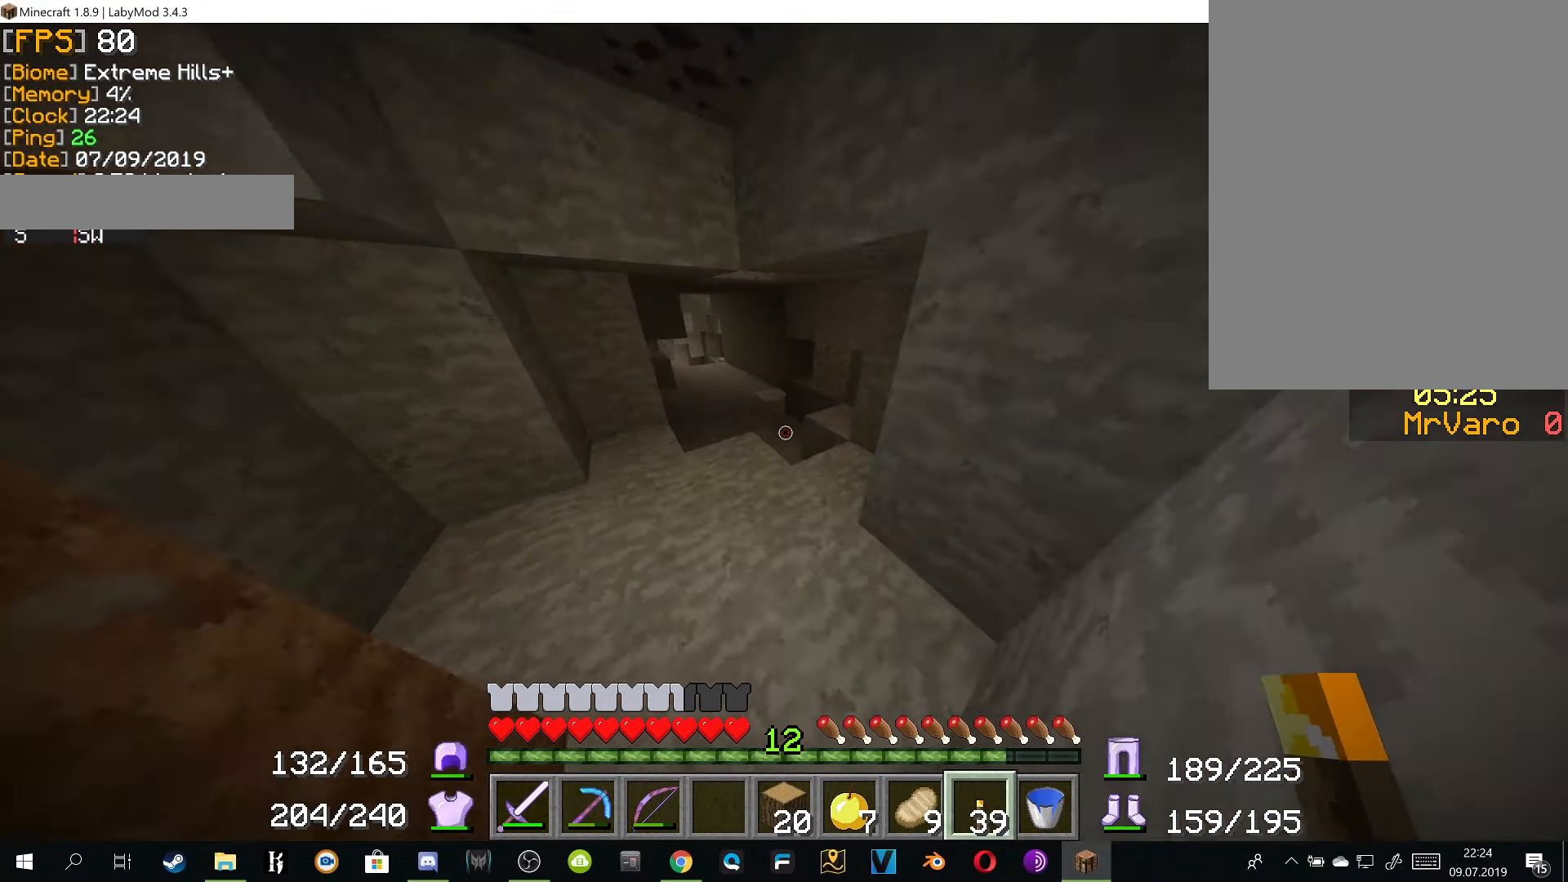
{"keys": ["w"], "mouse": [], "events": []}
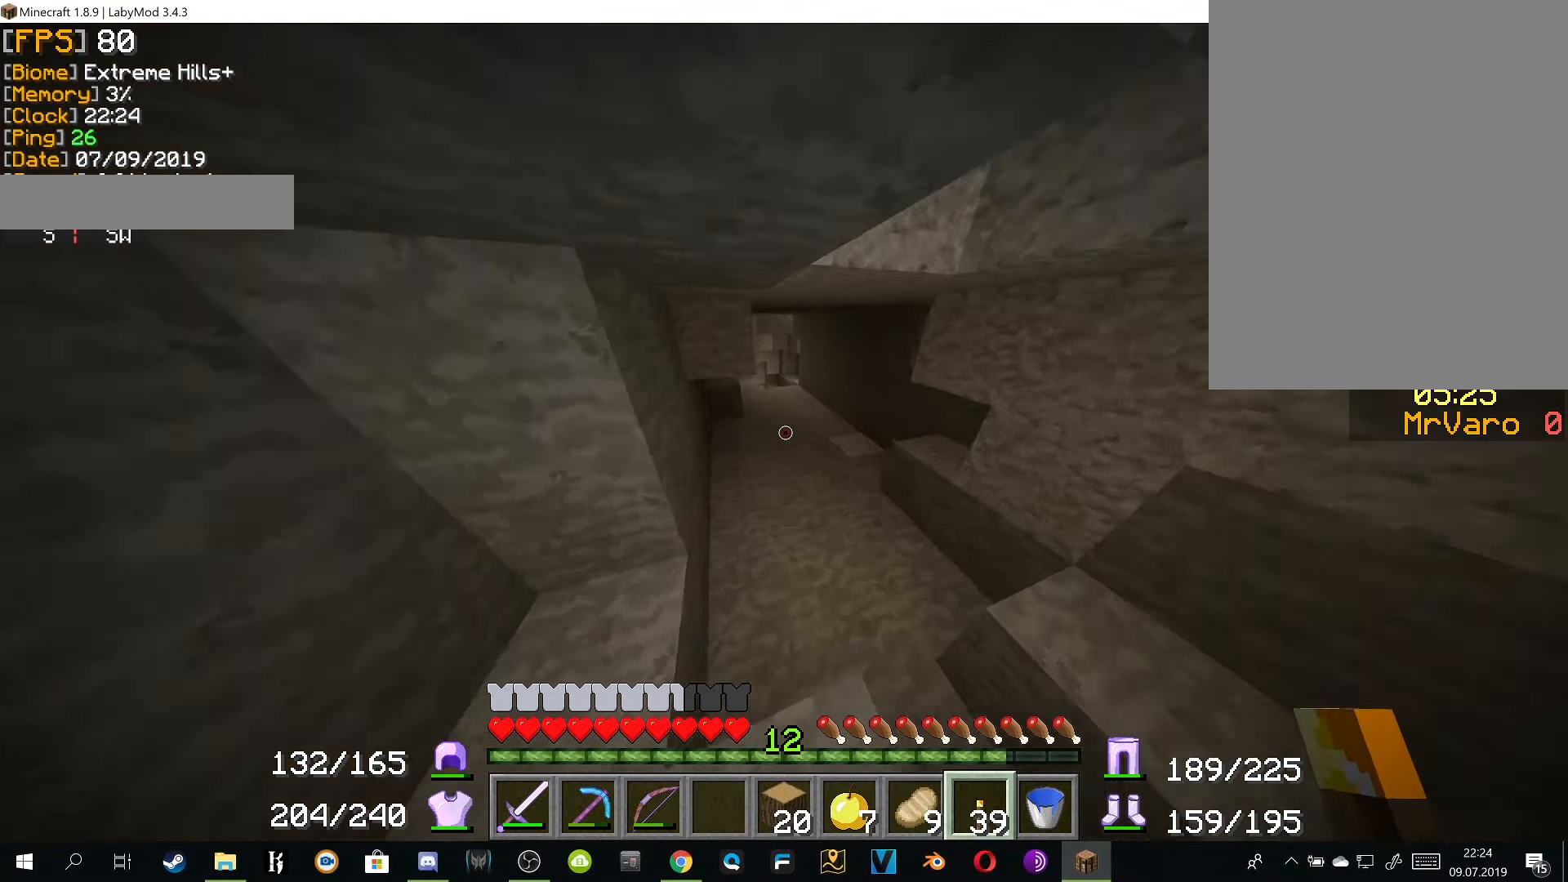
{"keys": ["w"], "mouse": [], "events": [[334, "mouse_left", "down"], [467, "mouse_left", "up"]]}
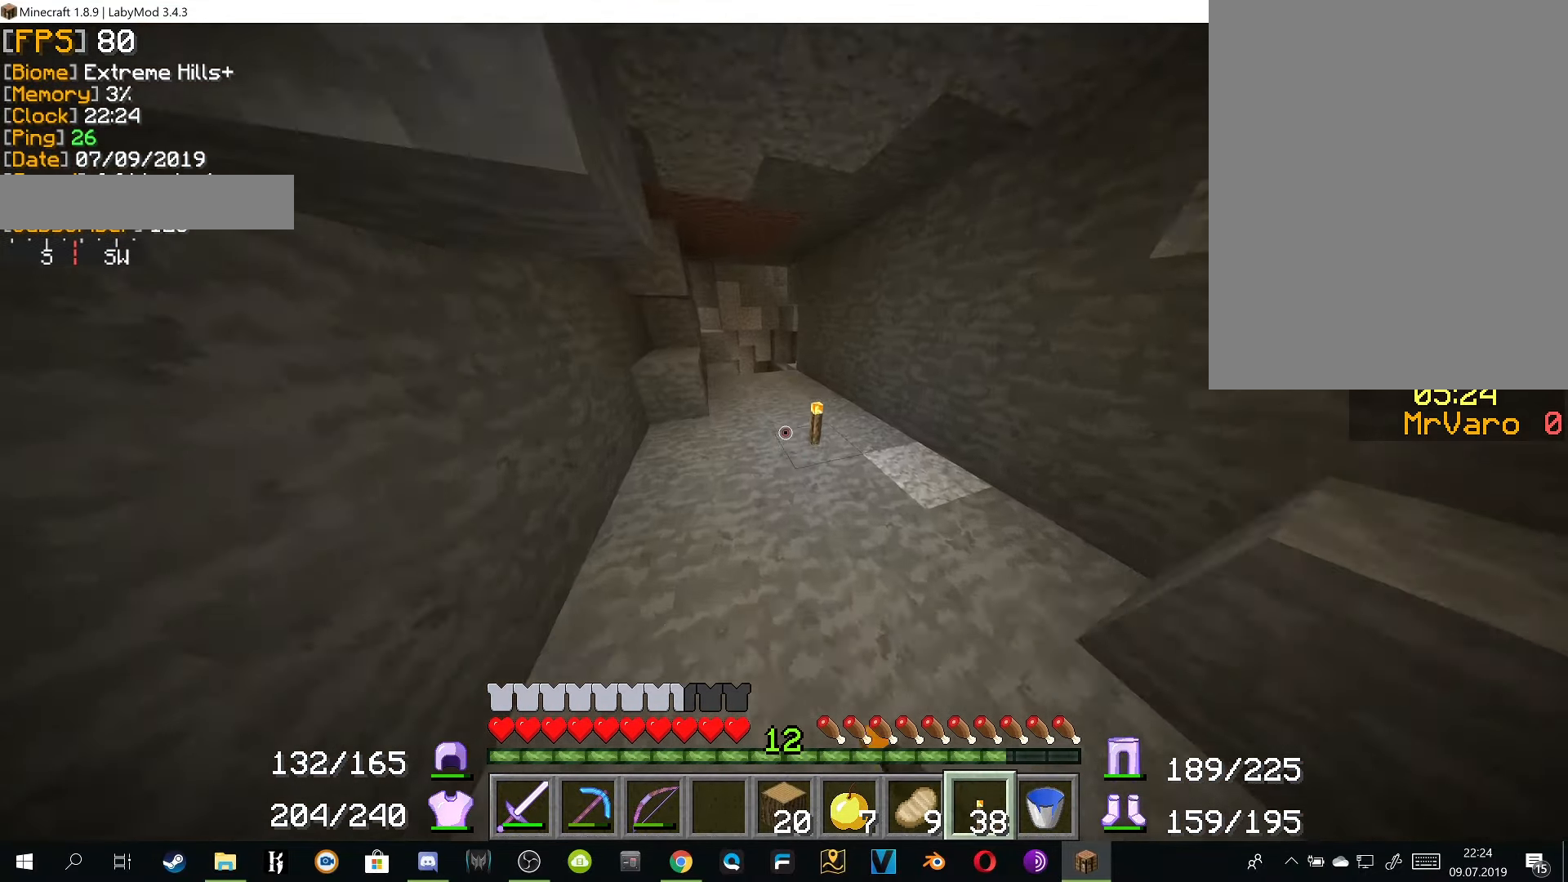
{"keys": ["w"], "mouse": [], "events": []}
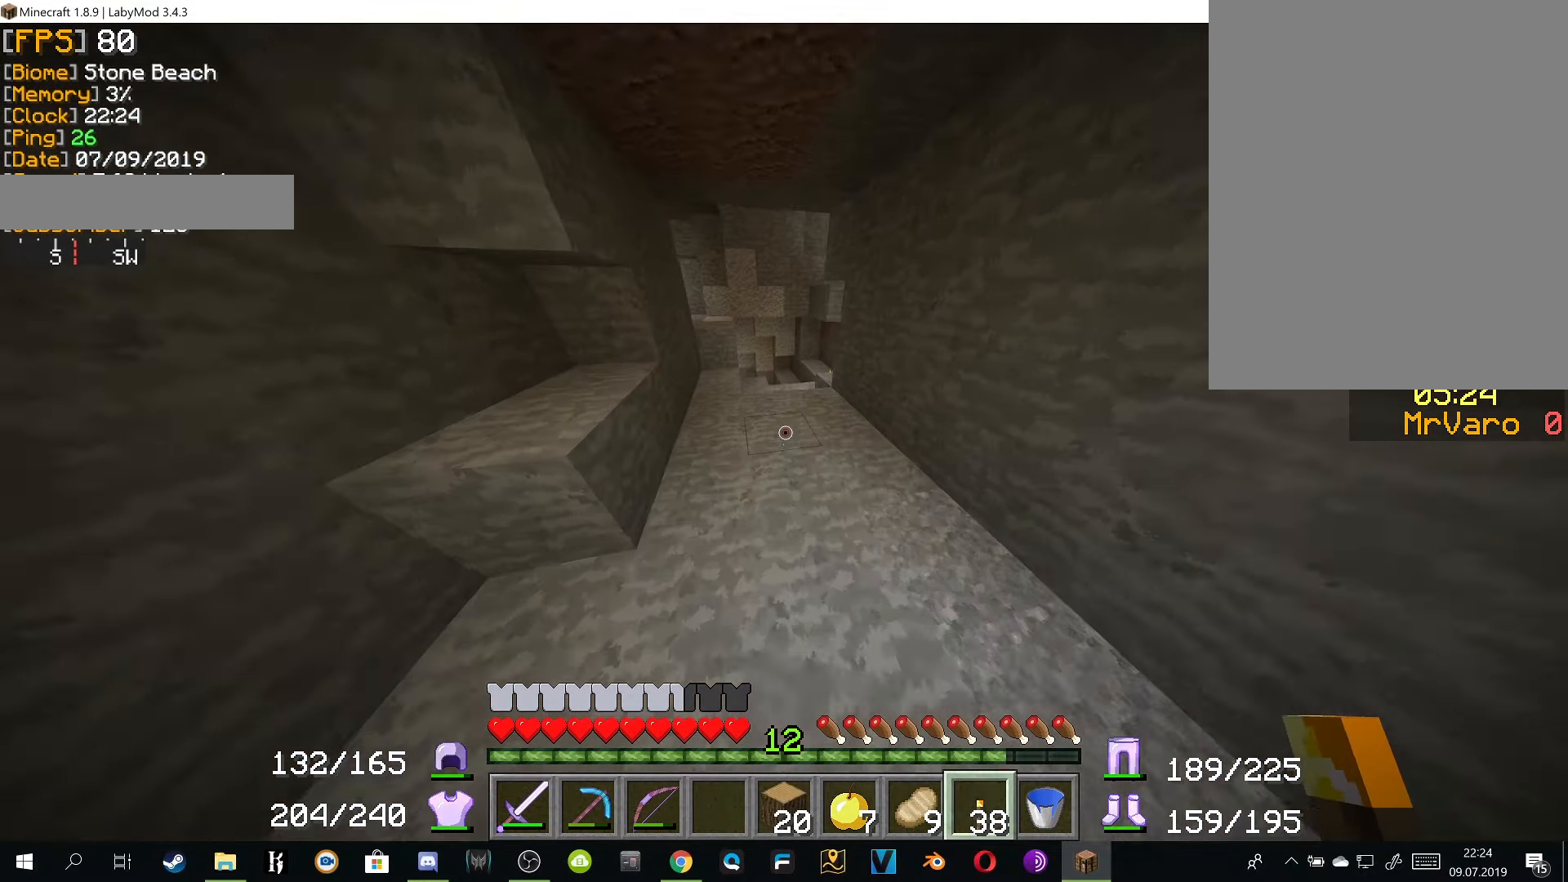
{"keys": ["w"], "mouse": [], "events": []}